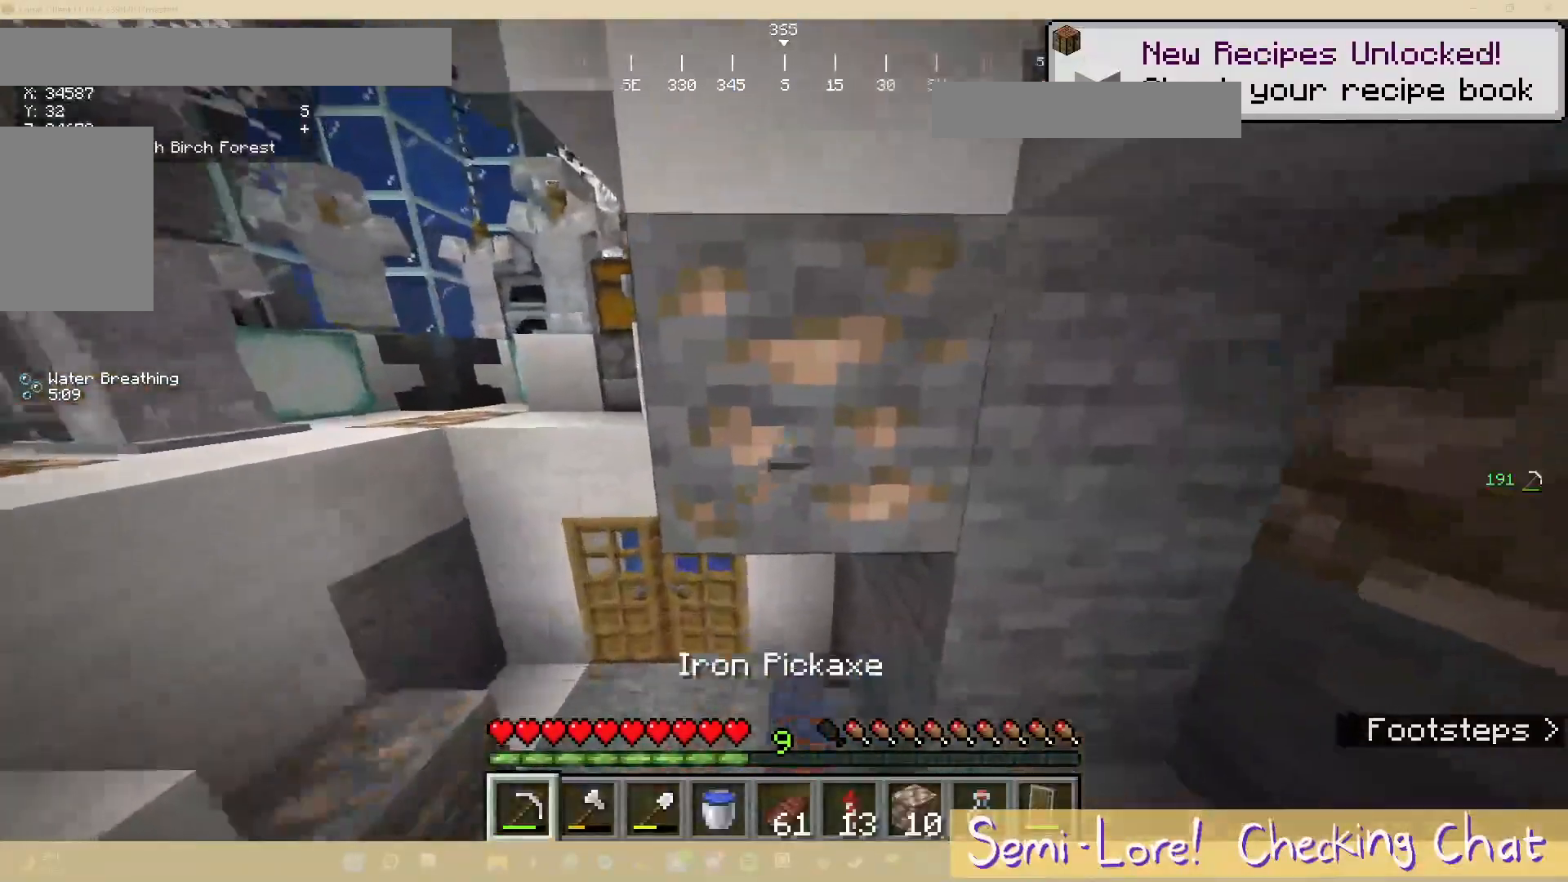
Gameplay with keyboard and mouse; each line is a JSON object with the keys and mouse buttons held at the frame after it. "events" lists presses ("down") and releases ("up") of "a", "d", "s", "w", "mouse_left" and "mouse_right" between this image and that frame as [ms after this image, input, new state], when the widget could be followed in between. "mouse_left", "mouse_right" = the "left", "right" buttons of the "mouse" list. No other keys are recorded. Fast repeated clicks can show as one long hold. Mouse movement is not recorded.
{"keys": [], "mouse": [], "events": [[183, "mouse_left", "down"], [367, "mouse_left", "up"]]}
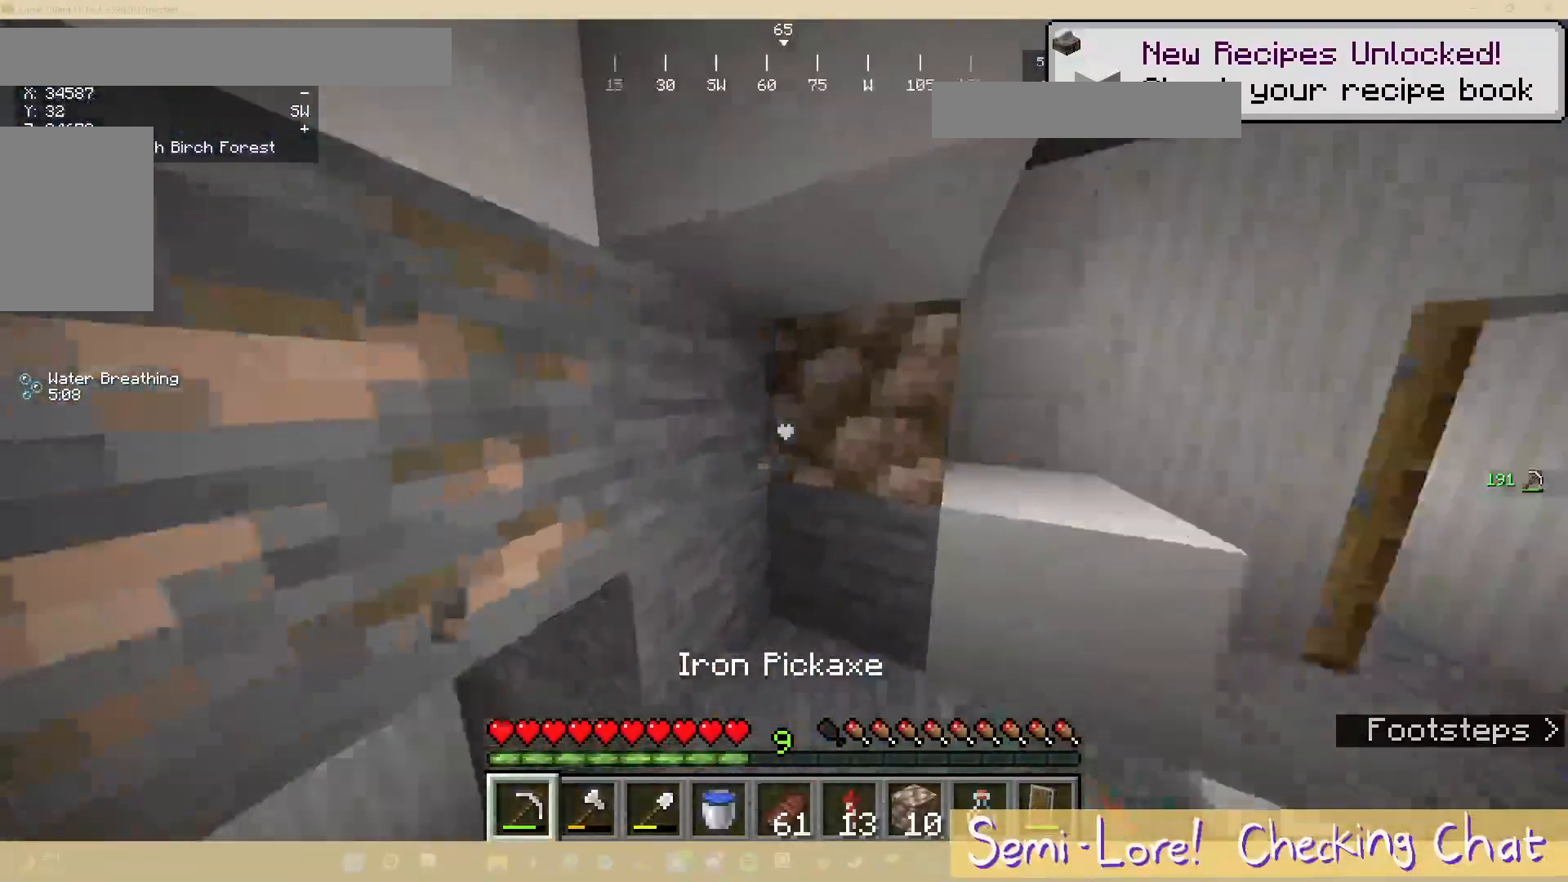
{"keys": [], "mouse": ["left"], "events": [[83, "w", "down"], [150, "mouse_left", "down"], [283, "w", "up"]]}
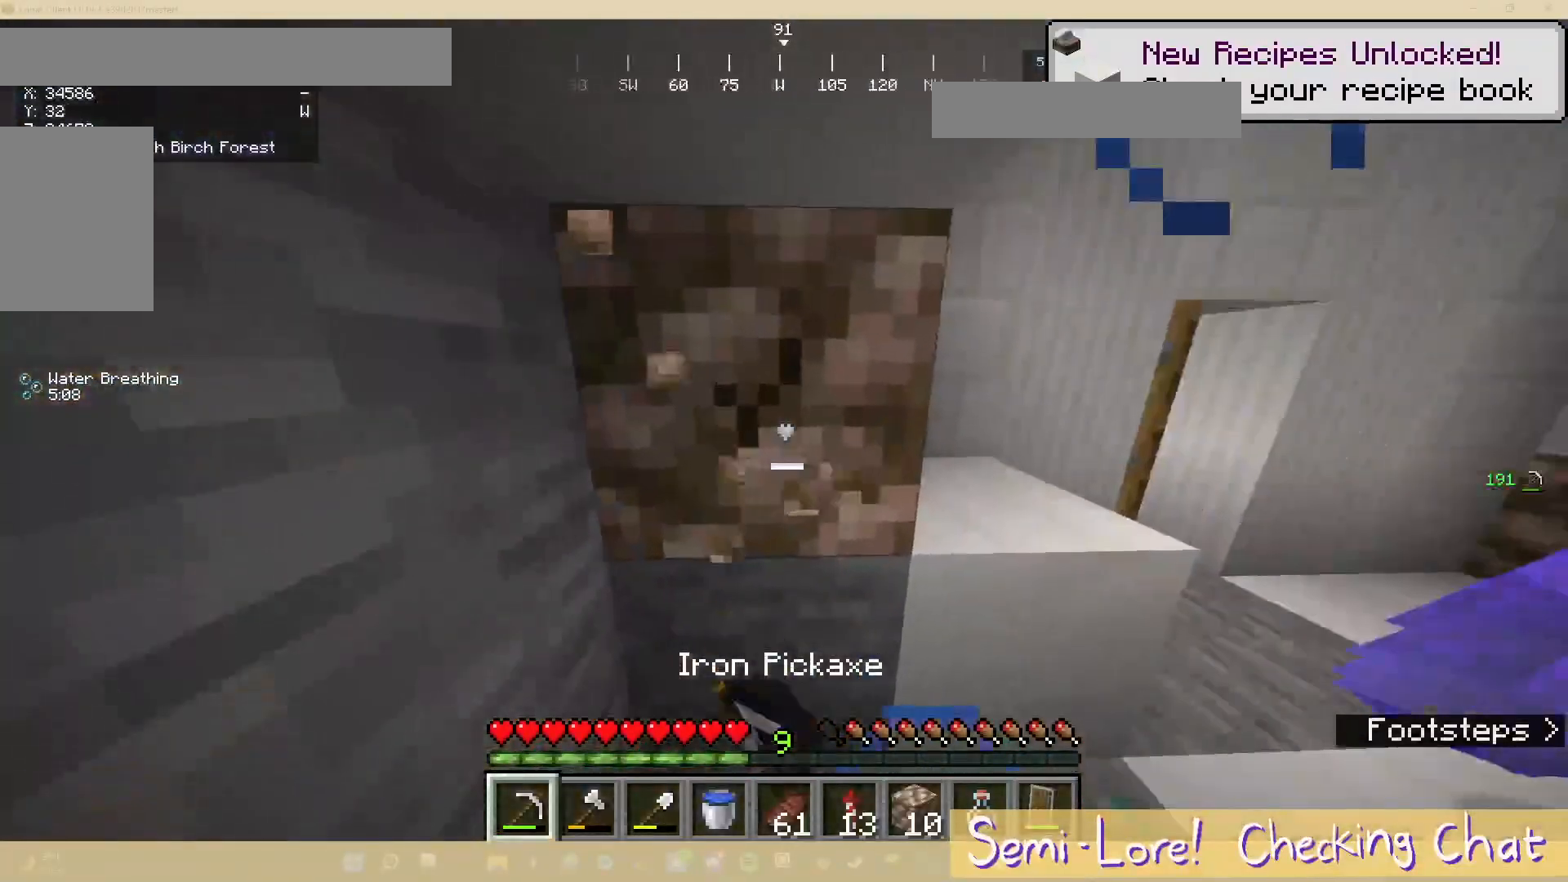
{"keys": [], "mouse": ["left"], "events": []}
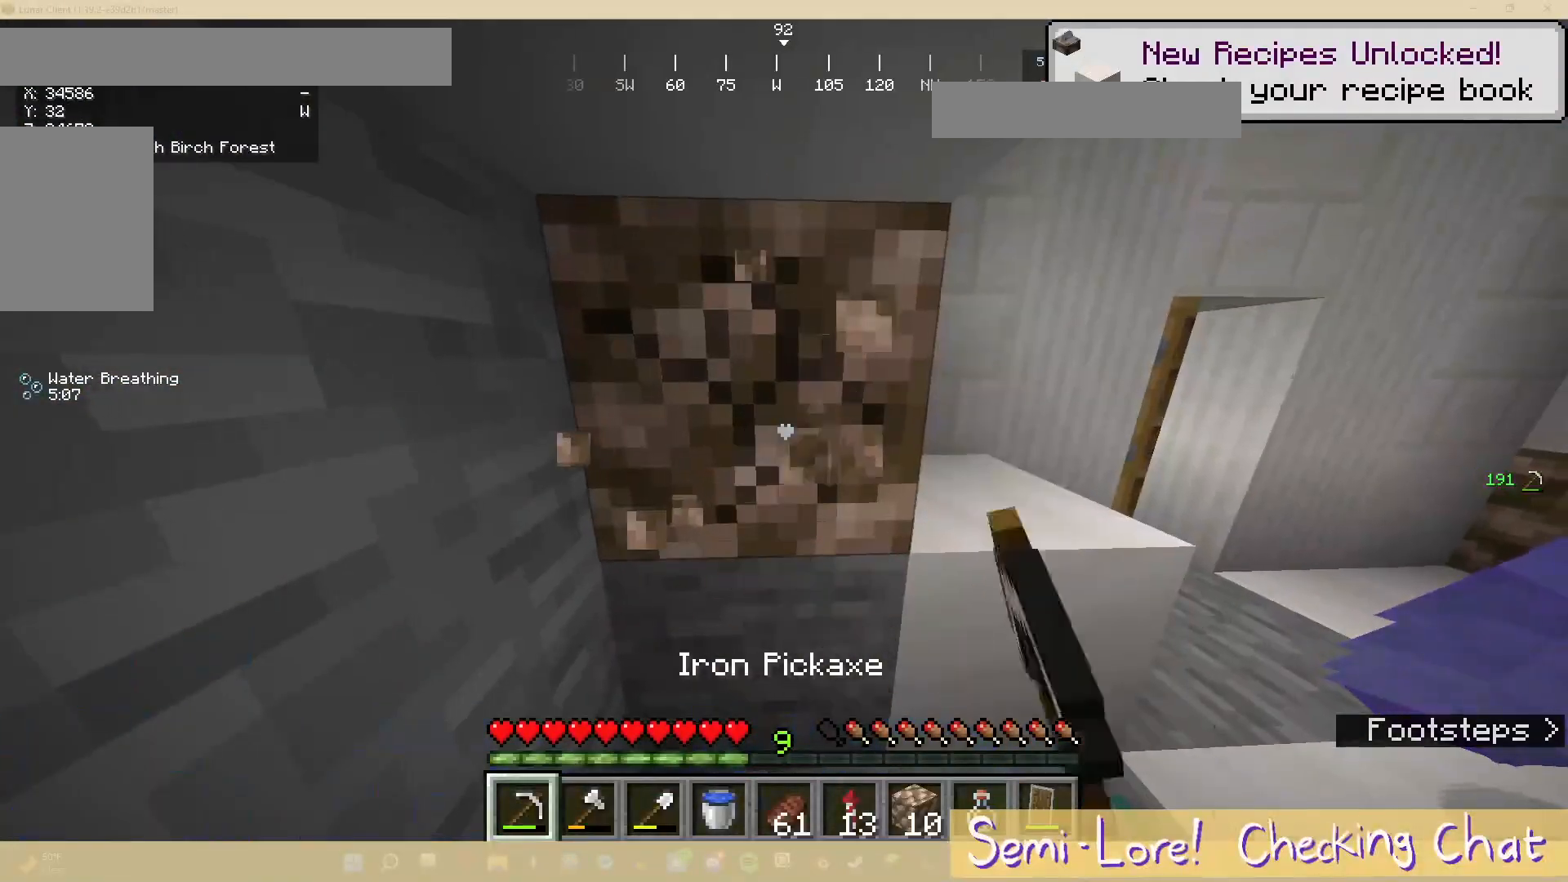
{"keys": ["w"], "mouse": ["left"], "events": [[433, "w", "down"]]}
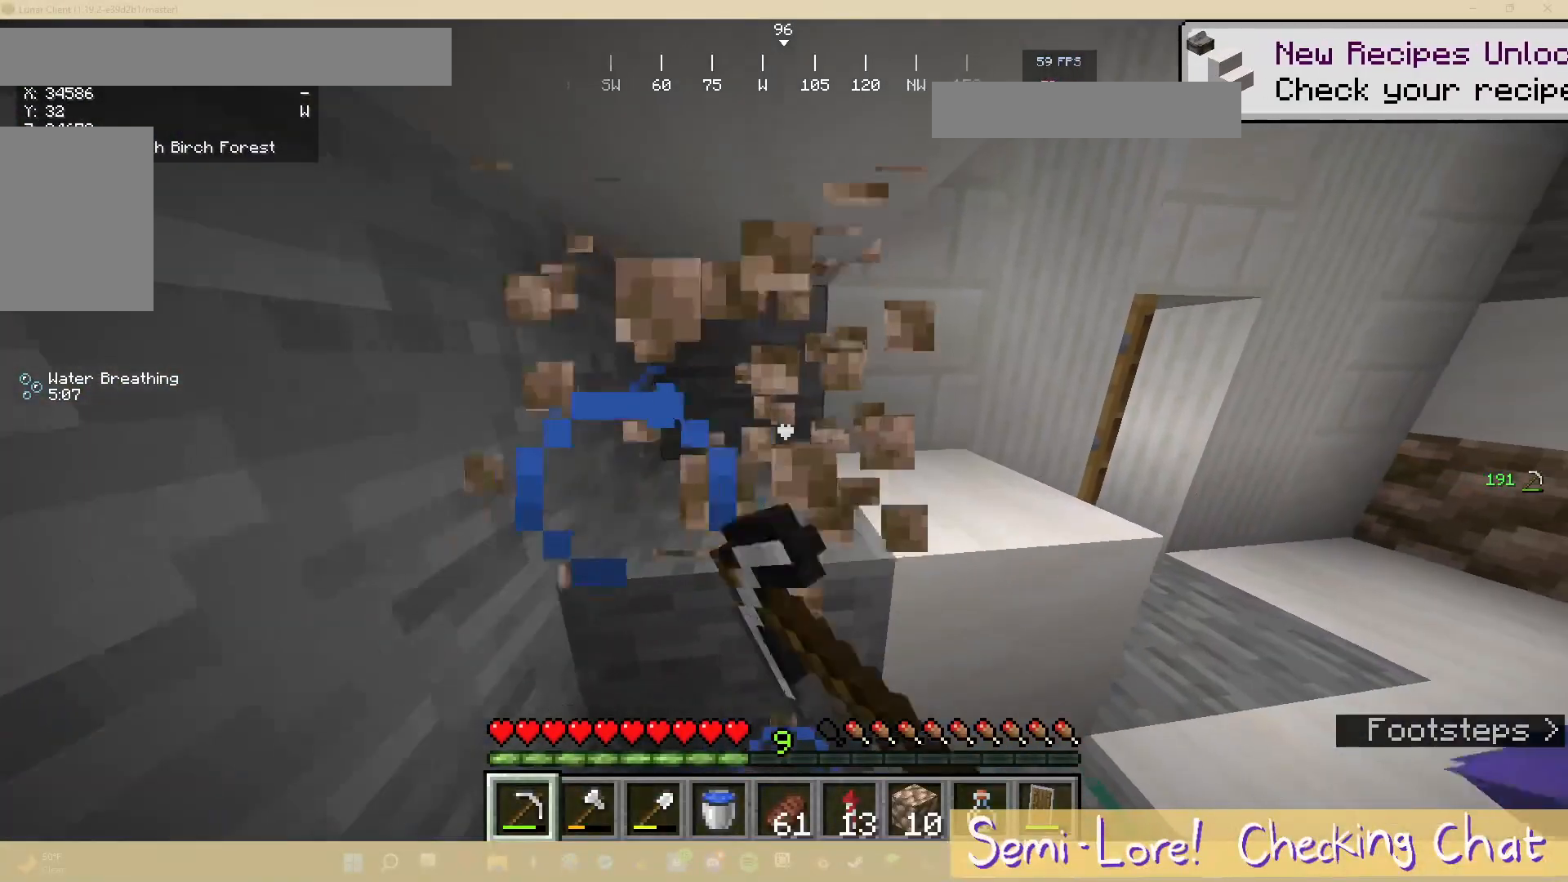
{"keys": [], "mouse": [], "events": [[83, "a", "down"], [150, "w", "up"], [167, "a", "up"], [250, "mouse_left", "up"]]}
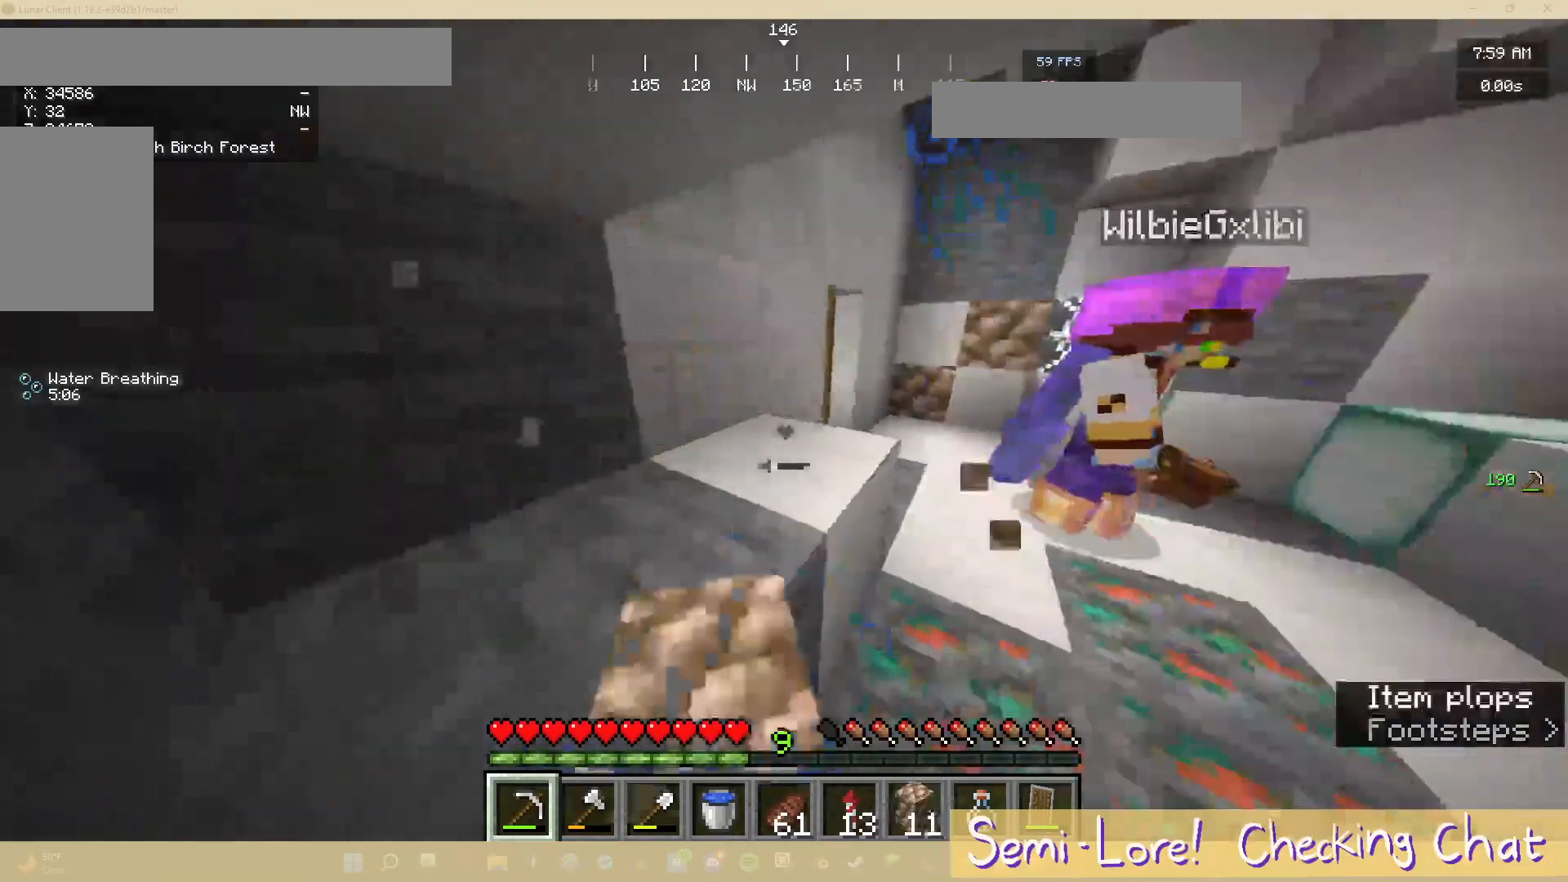
{"keys": [], "mouse": [], "events": [[117, "d", "down"], [233, "w", "down"], [283, "d", "up"], [433, "w", "up"]]}
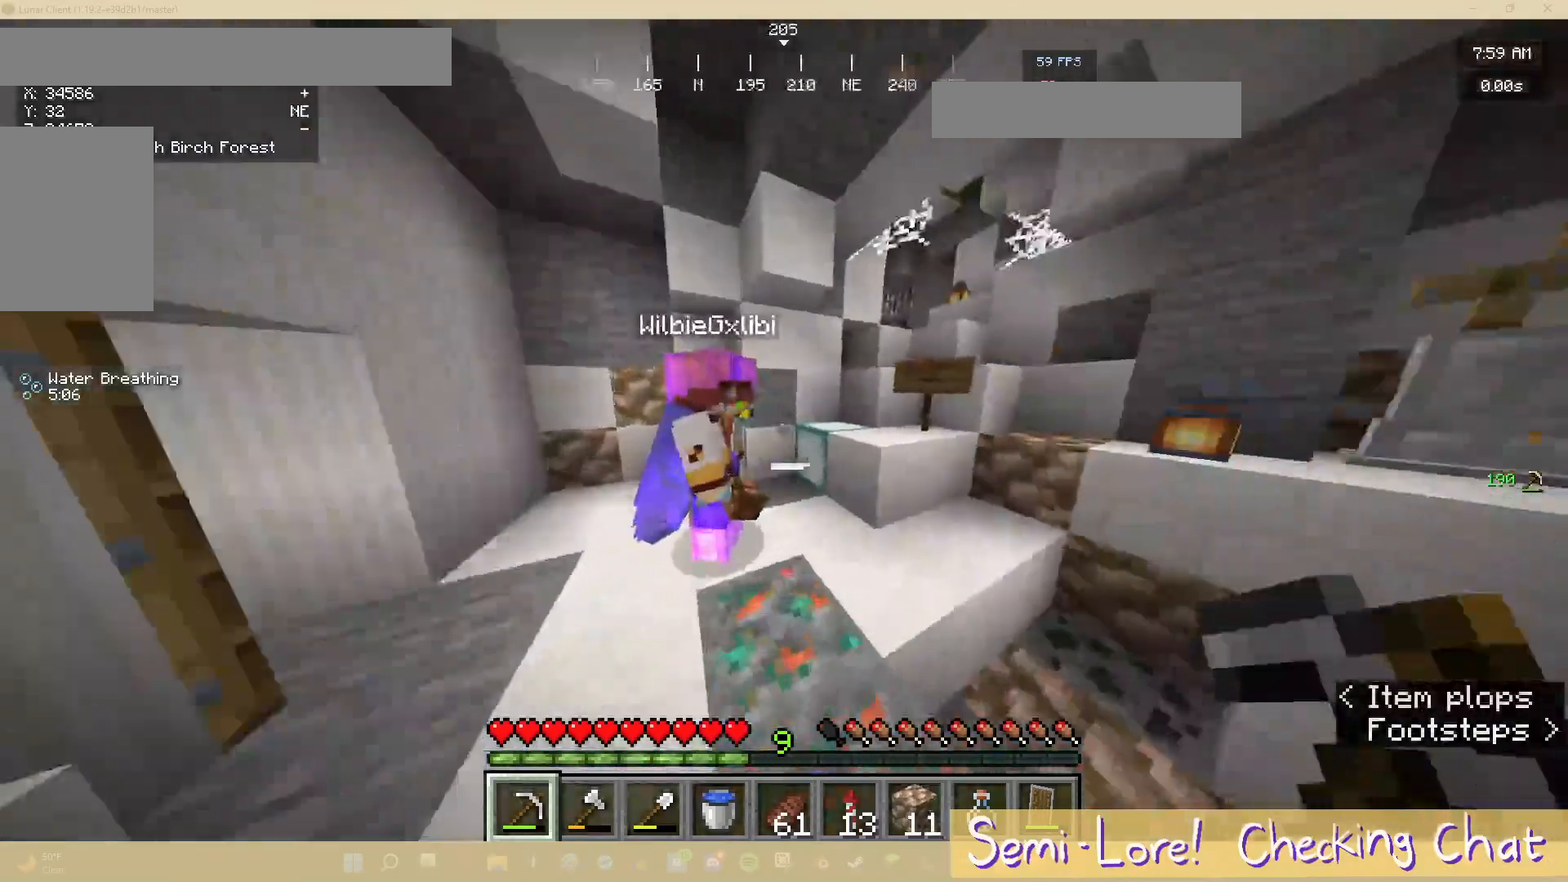
{"keys": ["d", "w"], "mouse": [], "events": [[233, "w", "down"], [450, "d", "down"]]}
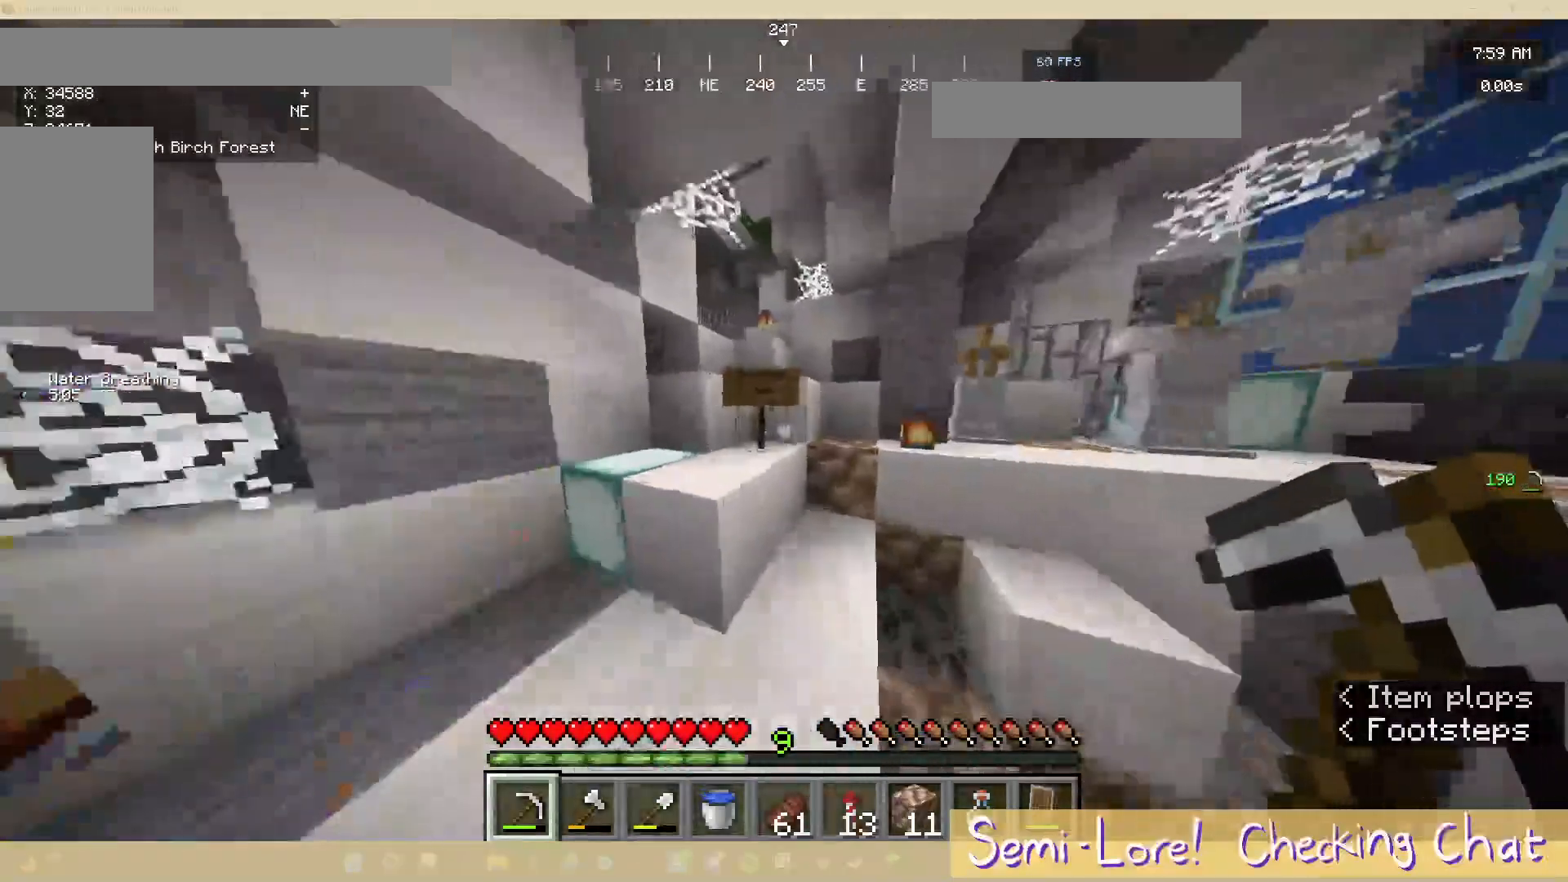
{"keys": ["a", "w"], "mouse": [], "events": [[83, "d", "up"], [133, "w", "up"], [367, "w", "down"], [383, "a", "down"]]}
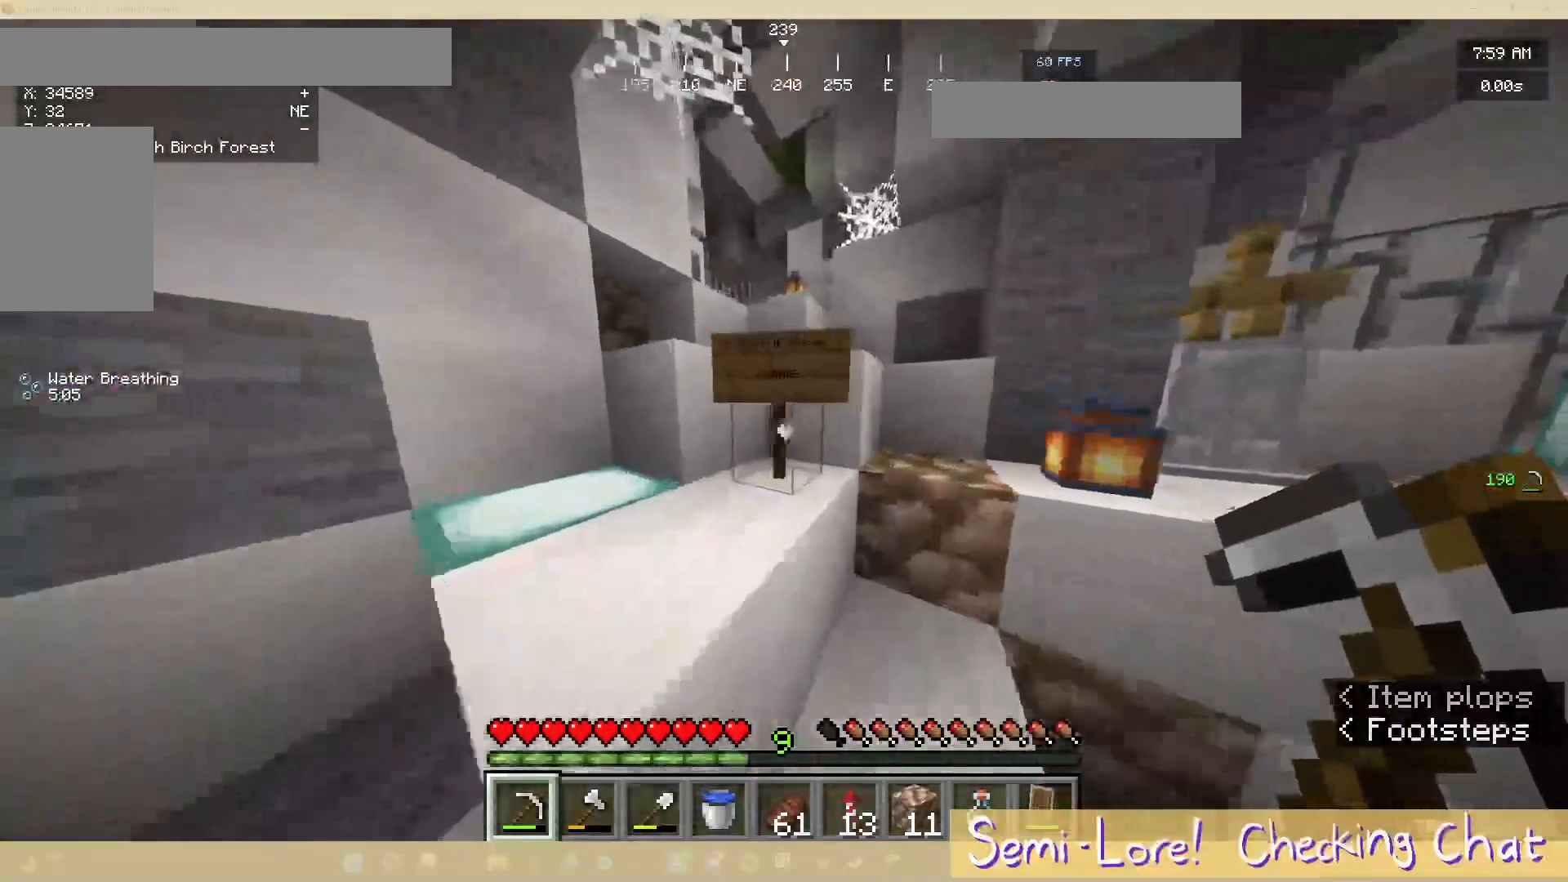
{"keys": [], "mouse": [], "events": [[17, "a", "up"], [33, "w", "up"]]}
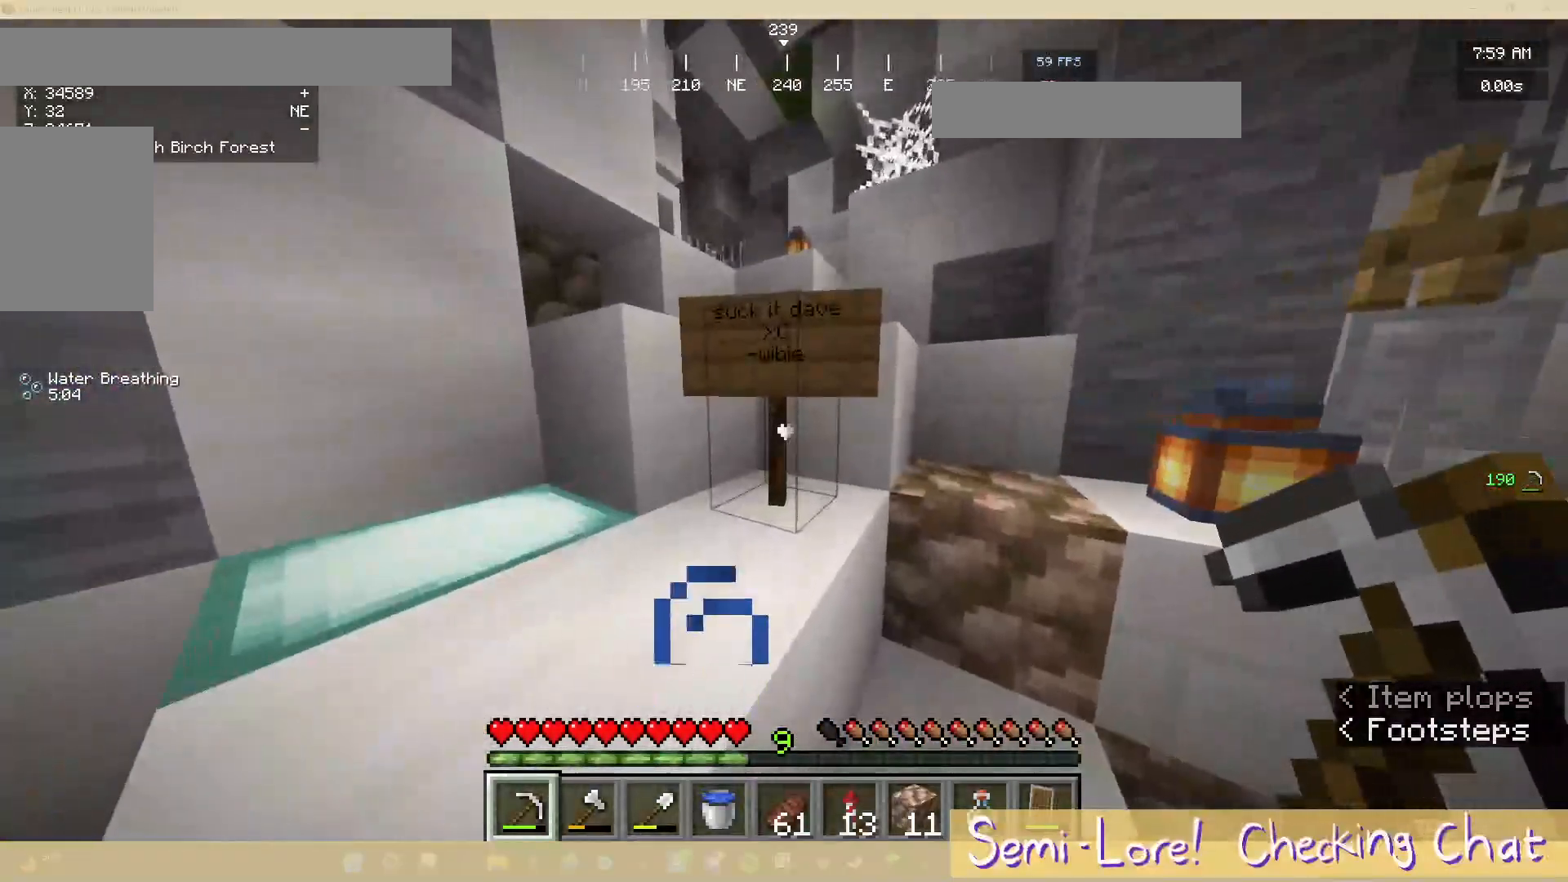
{"keys": [], "mouse": [], "events": [[117, "w", "down"], [250, "w", "up"]]}
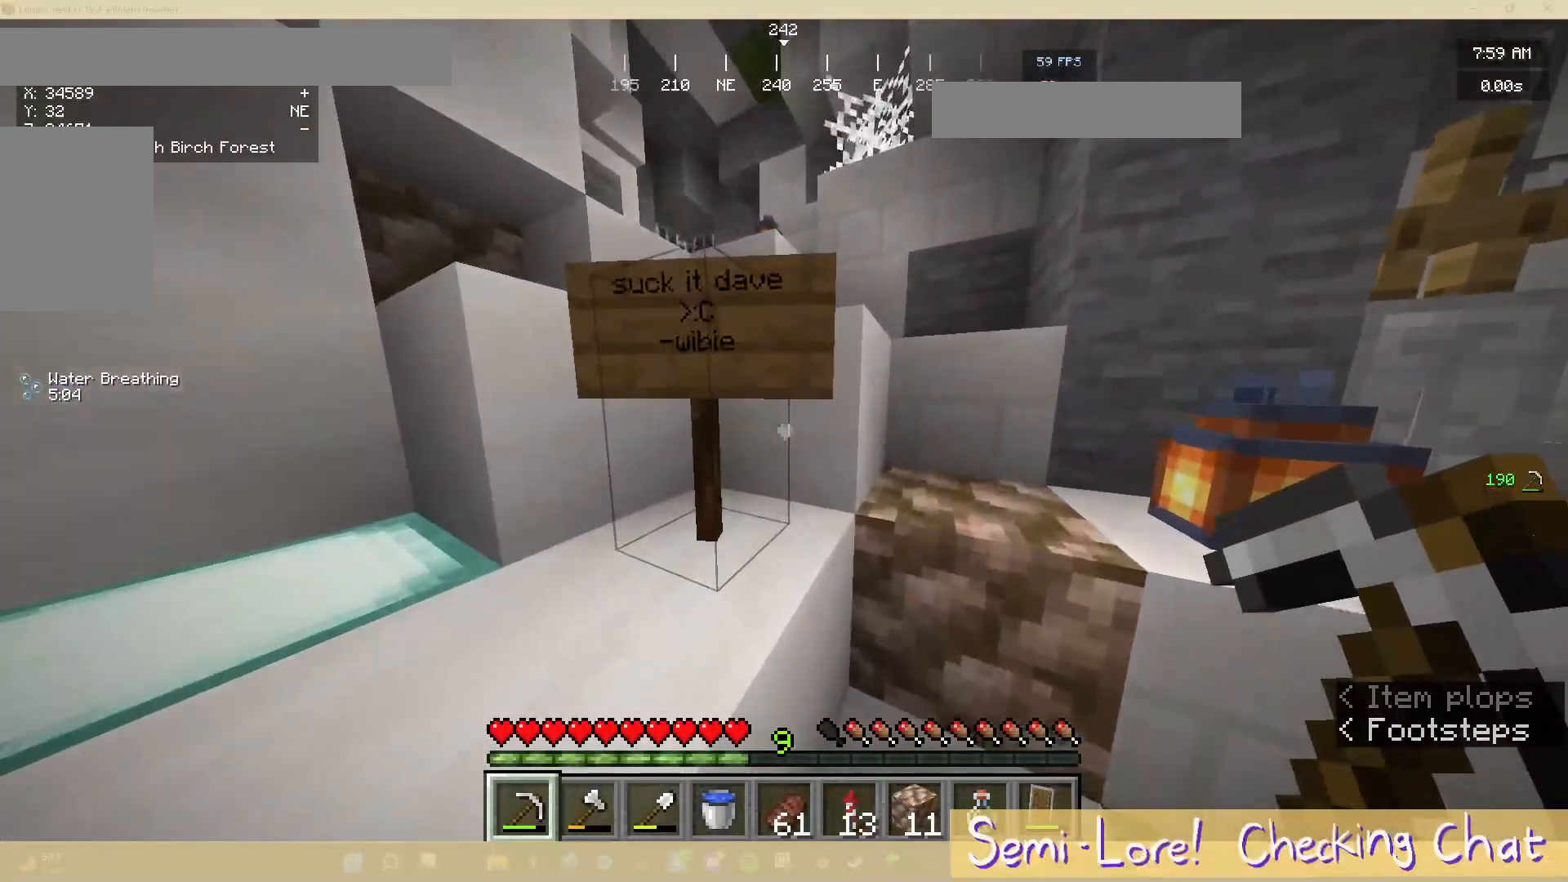
{"keys": [], "mouse": [], "events": []}
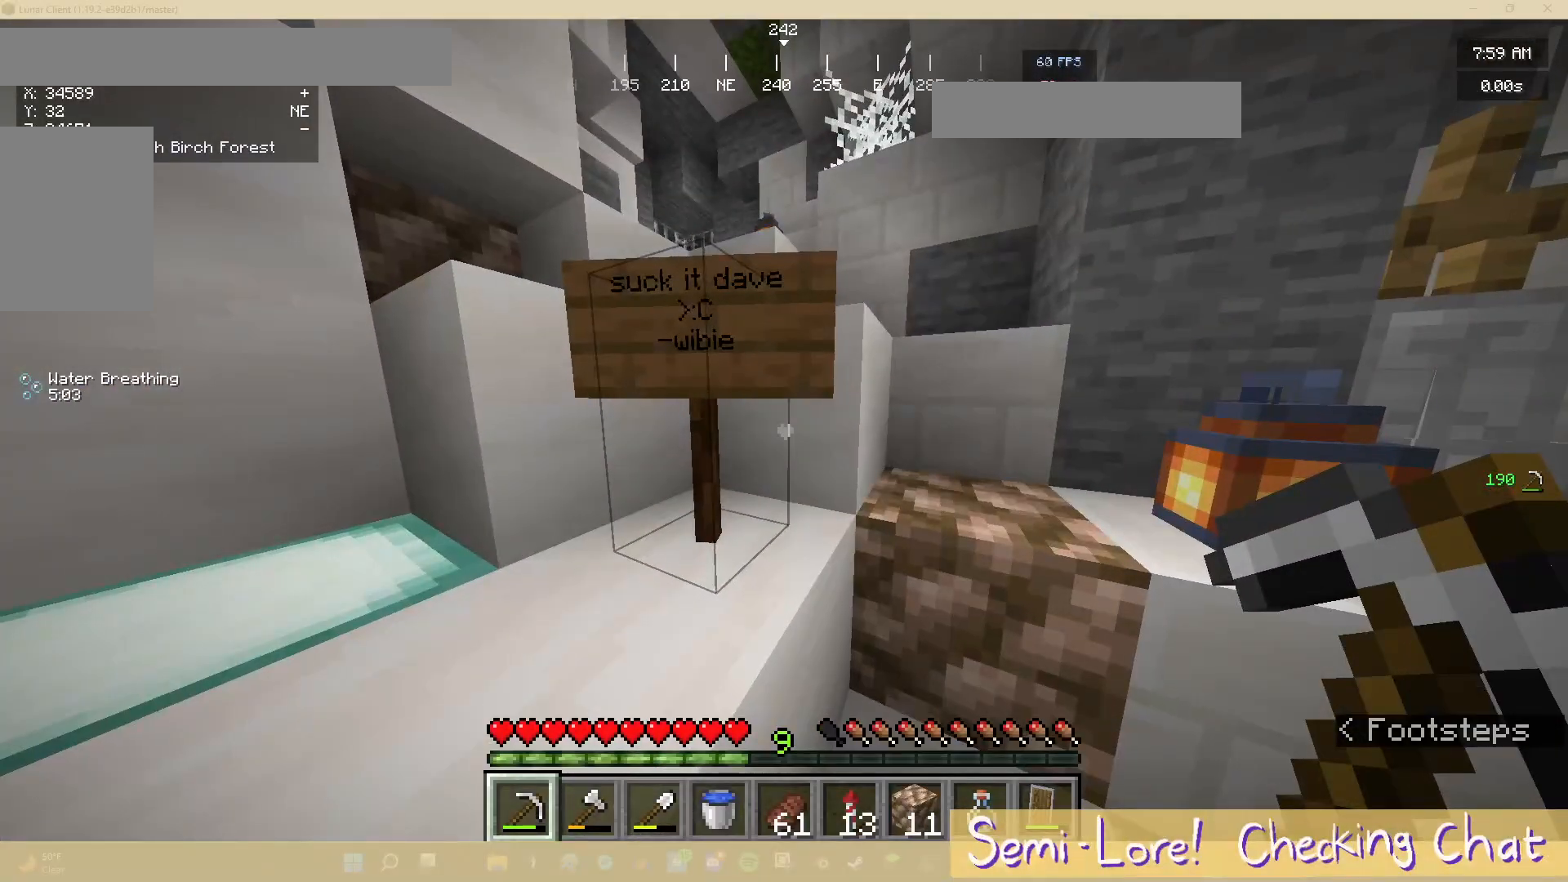
{"keys": [], "mouse": [], "events": [[67, "w", "down"], [233, "w", "up"]]}
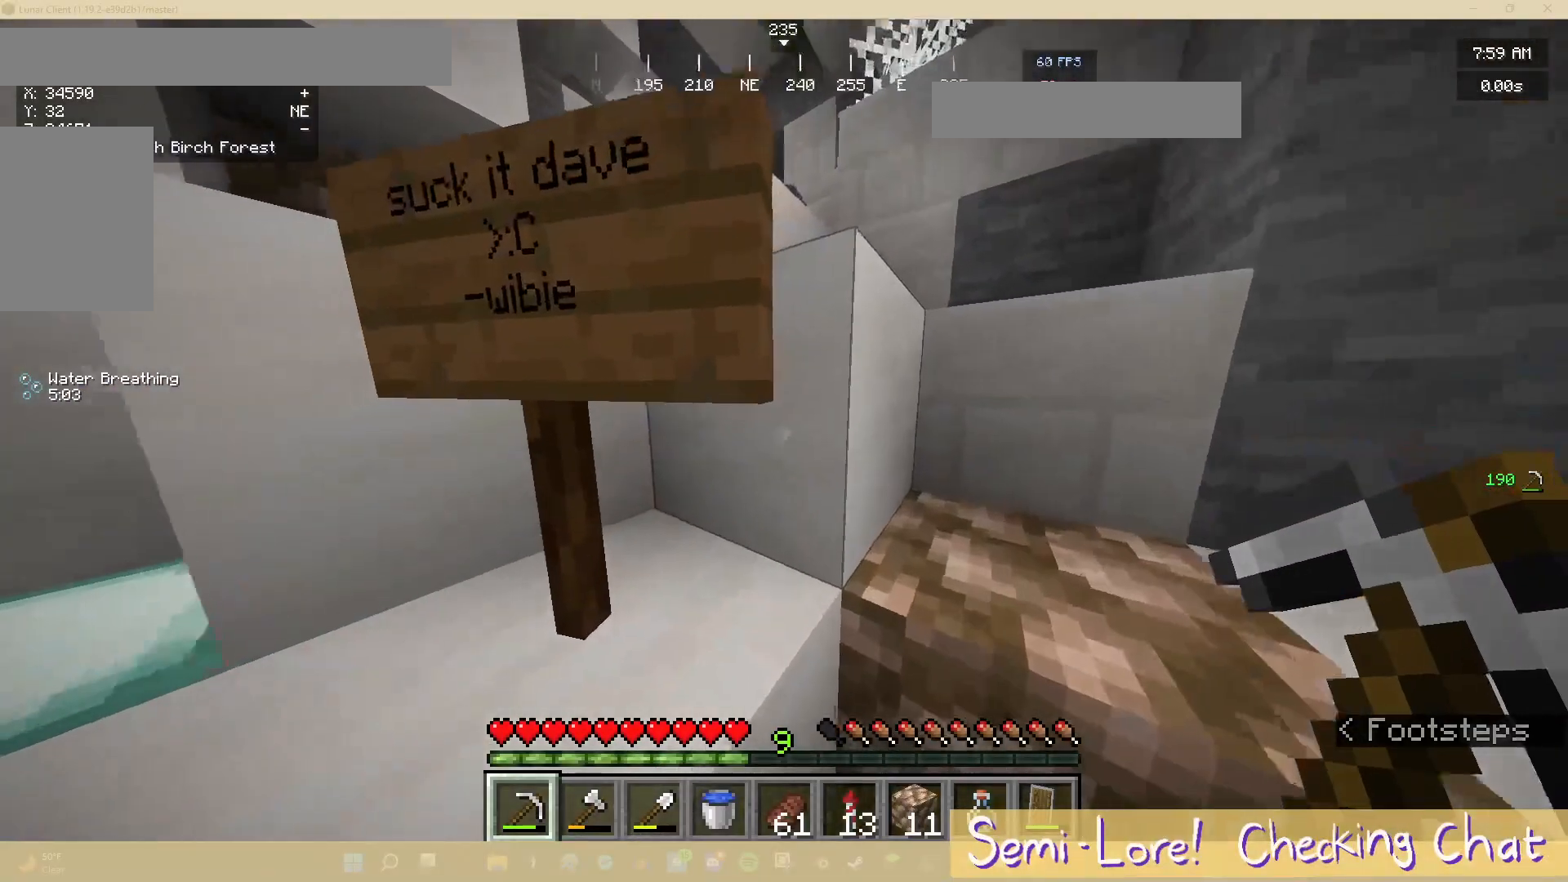
{"keys": [], "mouse": [], "events": []}
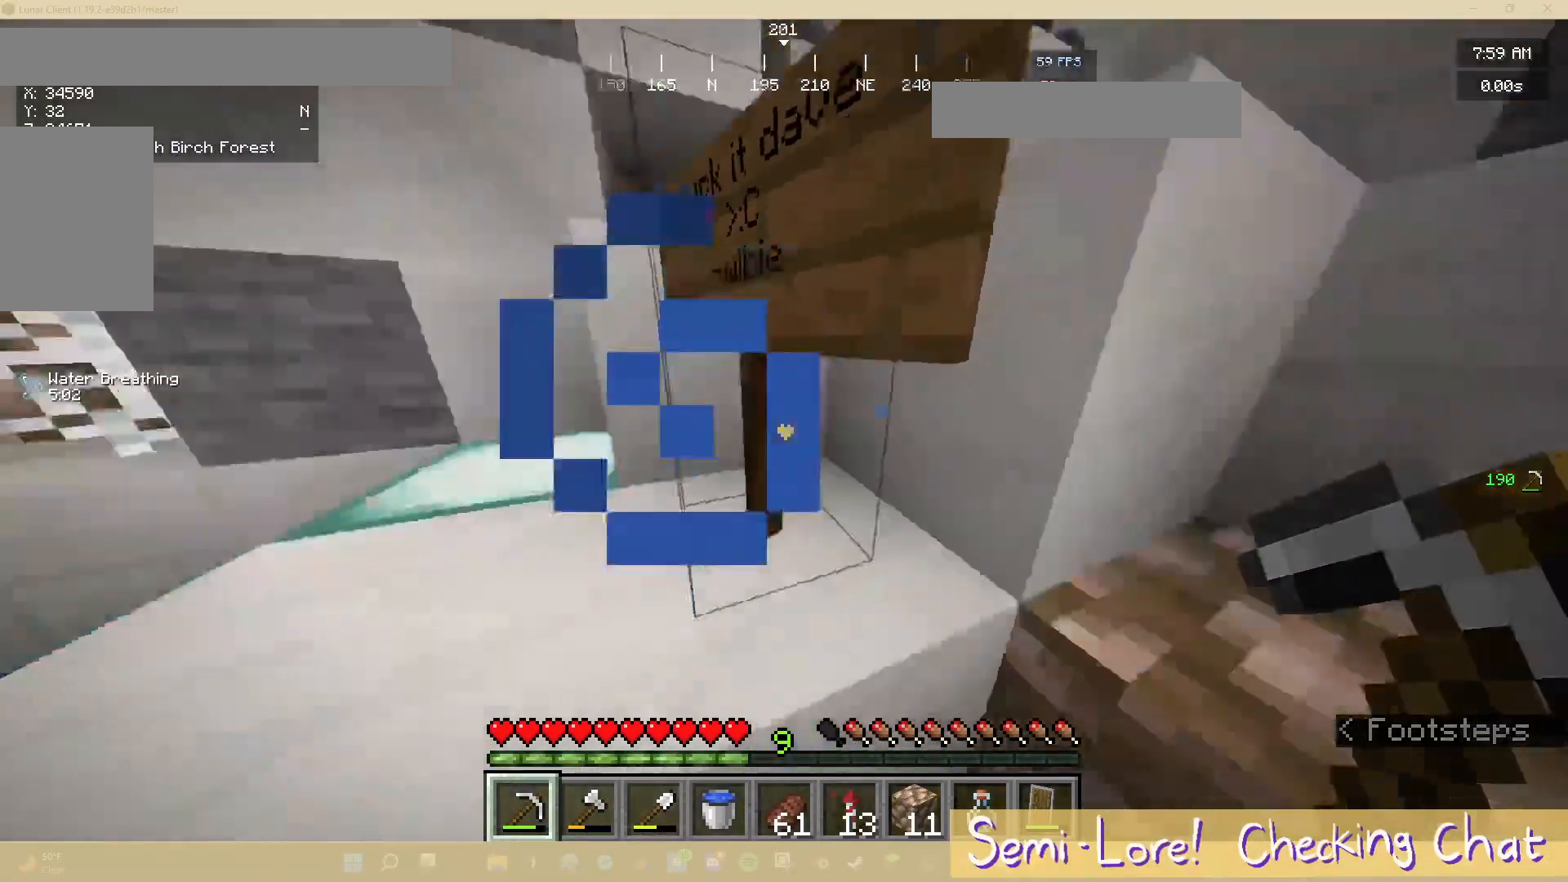
{"keys": ["d"], "mouse": [], "events": [[50, "d", "down"]]}
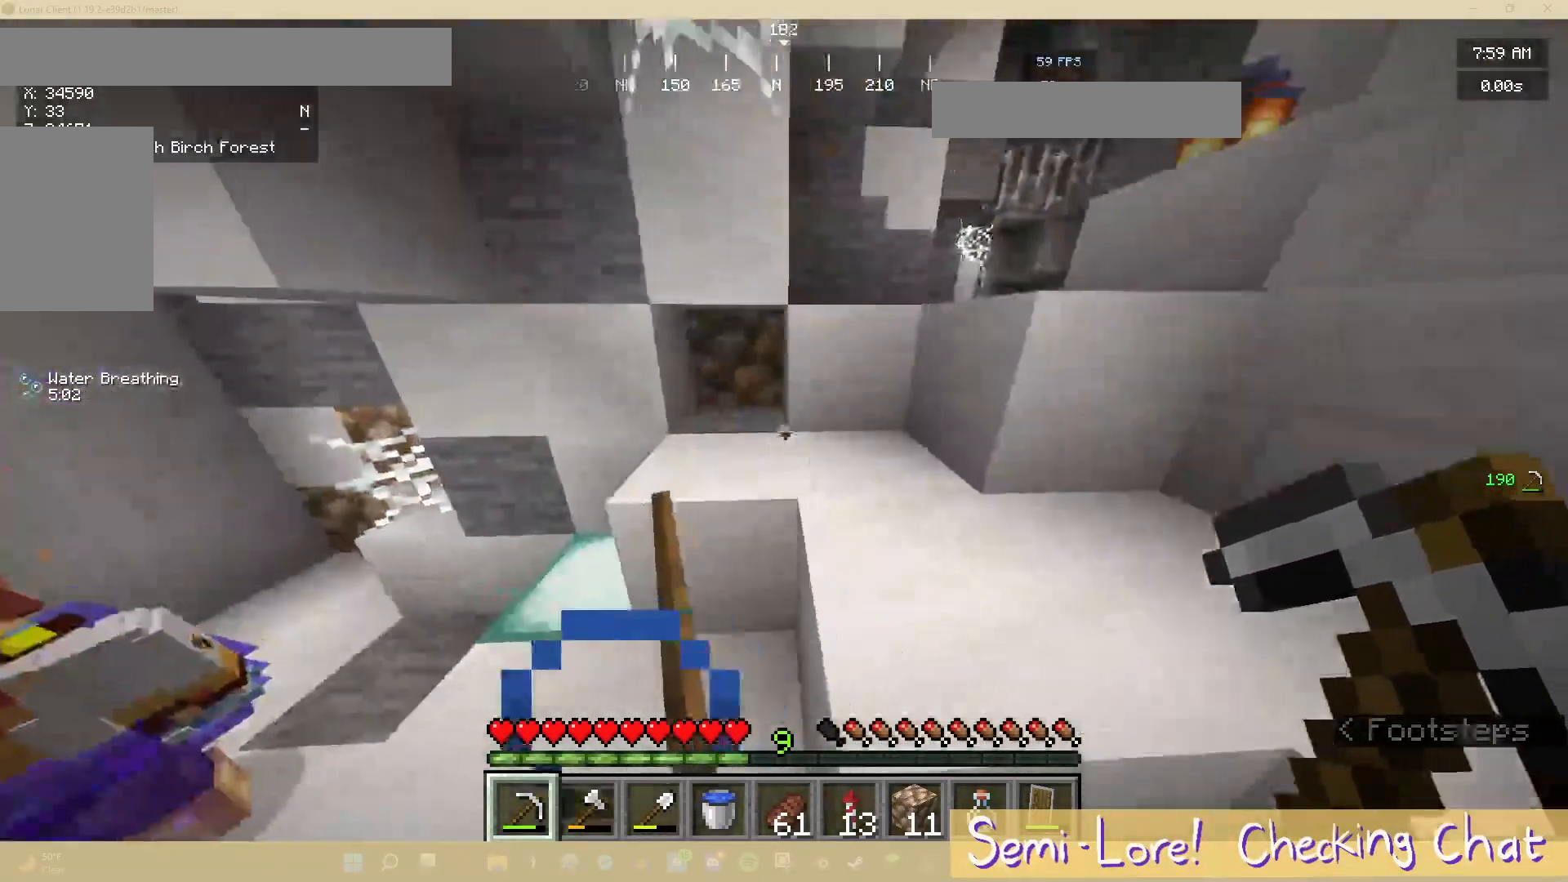
{"keys": ["w"], "mouse": [], "events": [[167, "w", "down"], [267, "d", "up"]]}
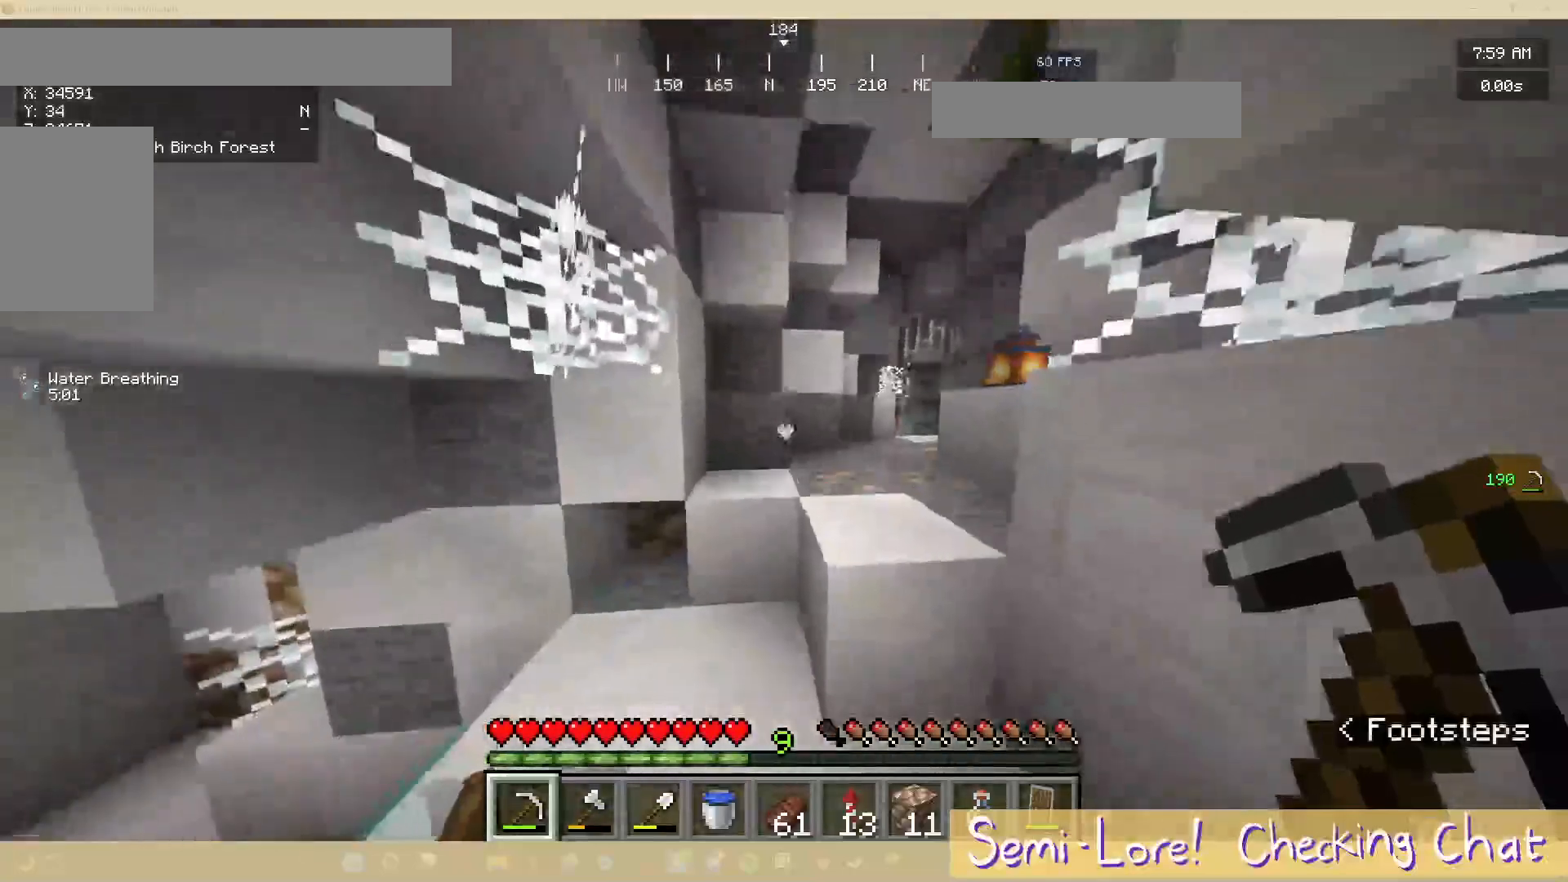
{"keys": ["a", "w"], "mouse": [], "events": [[483, "a", "down"]]}
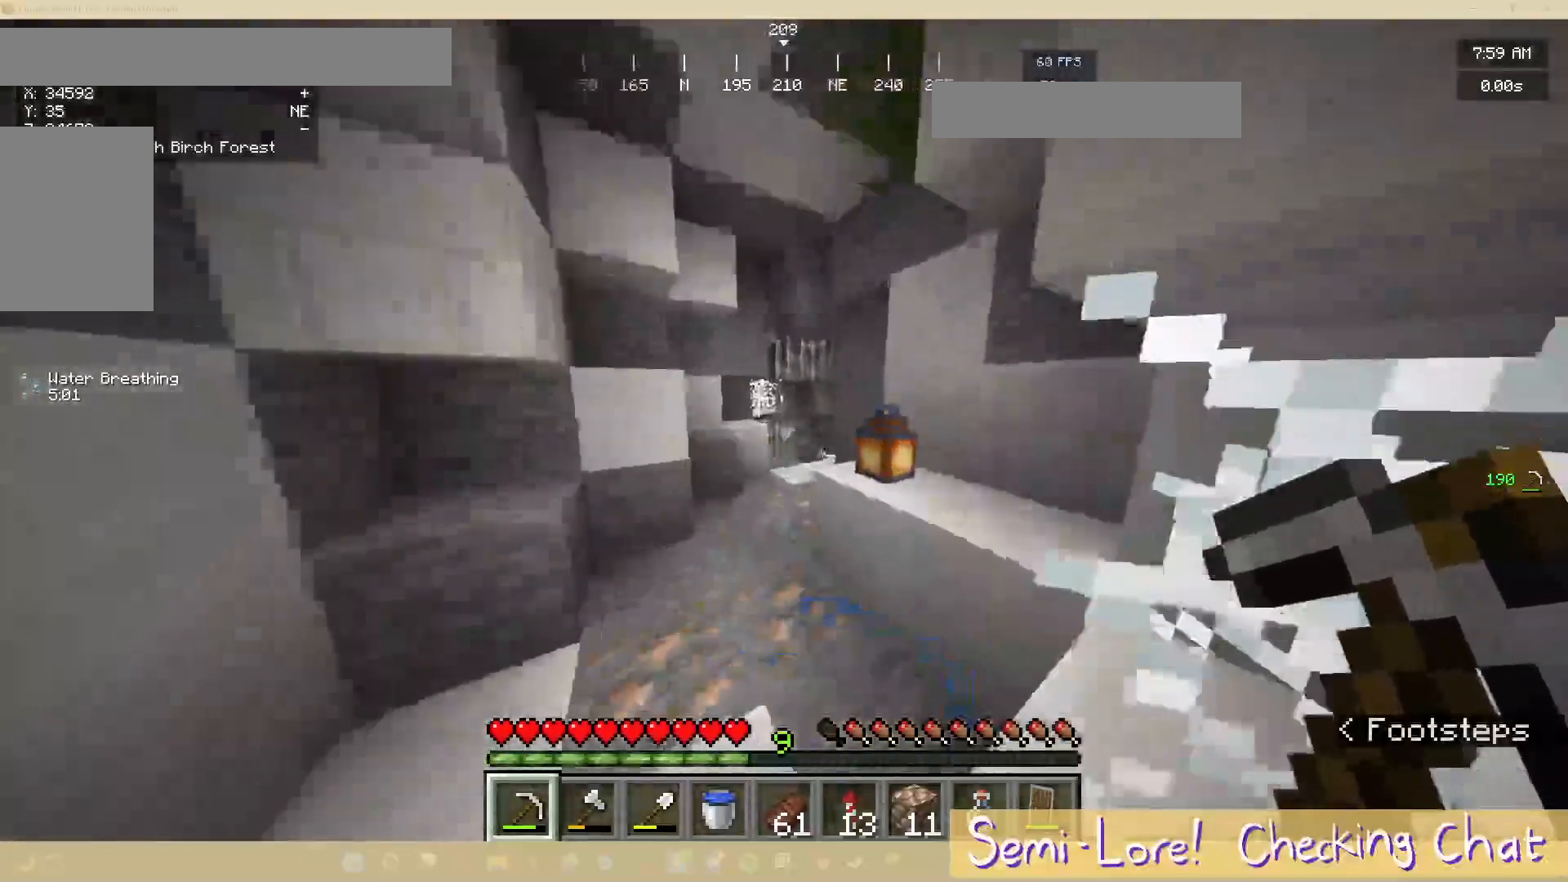
{"keys": ["a", "w"], "mouse": [], "events": []}
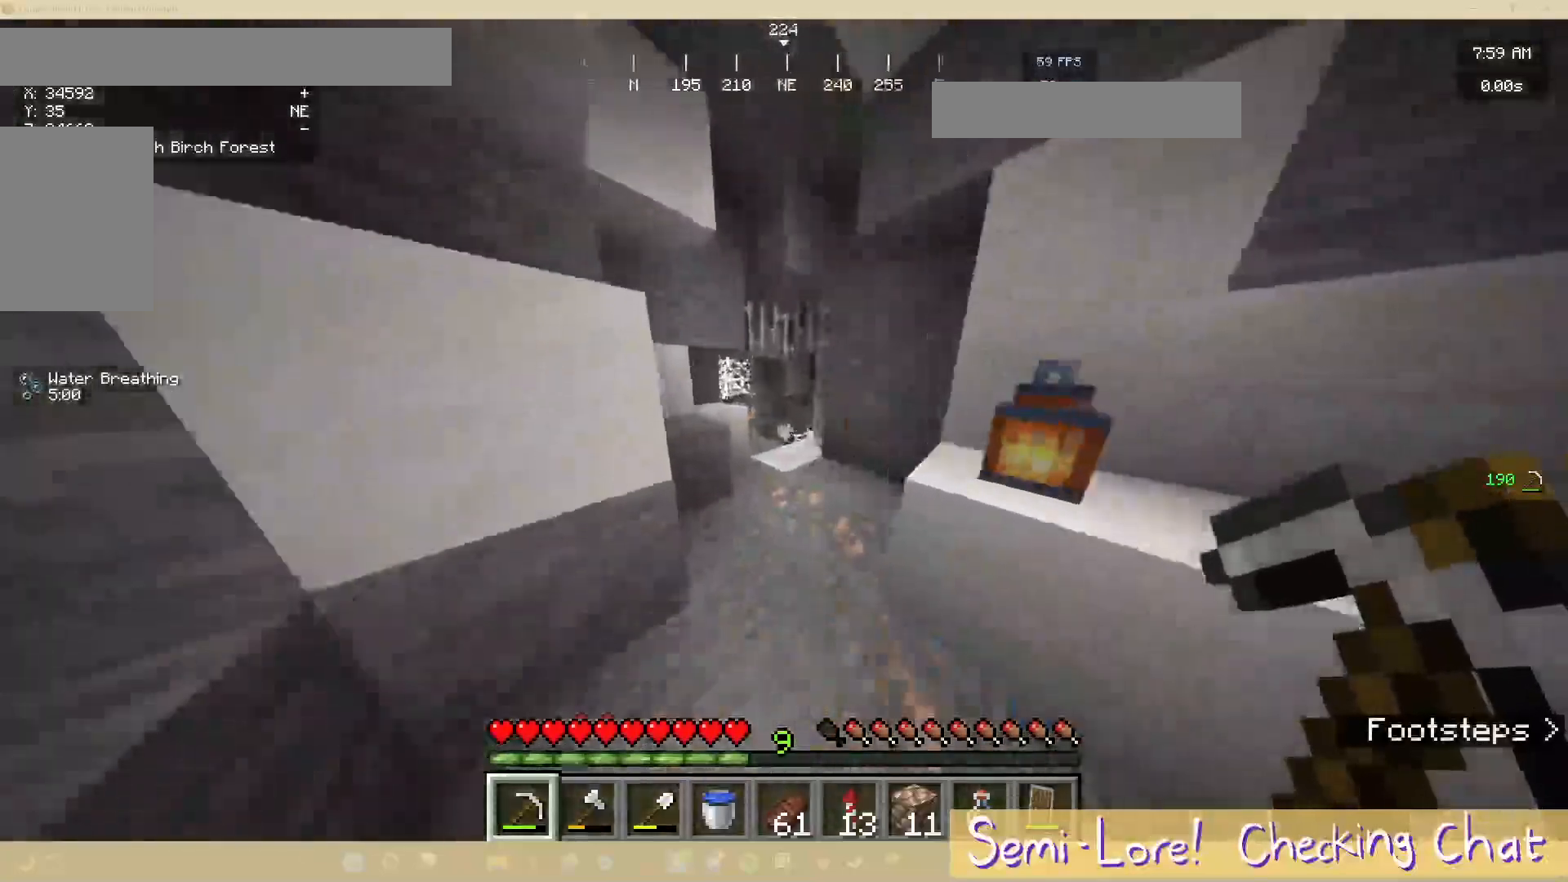
{"keys": ["w"], "mouse": [], "events": [[17, "a", "up"]]}
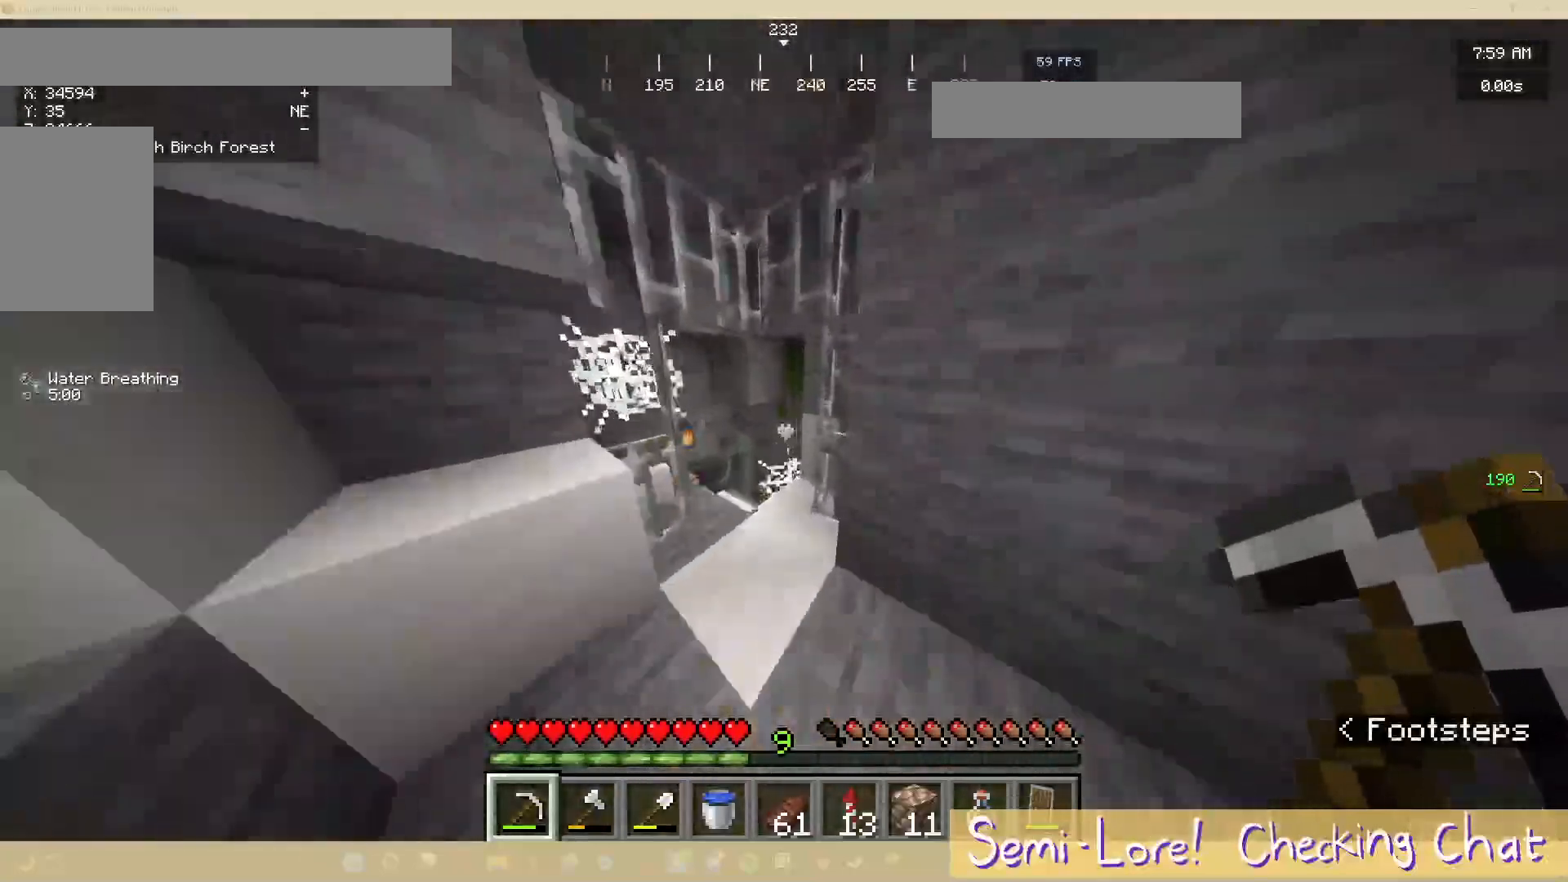
{"keys": ["w"], "mouse": [], "events": [[233, "a", "down"], [367, "a", "up"]]}
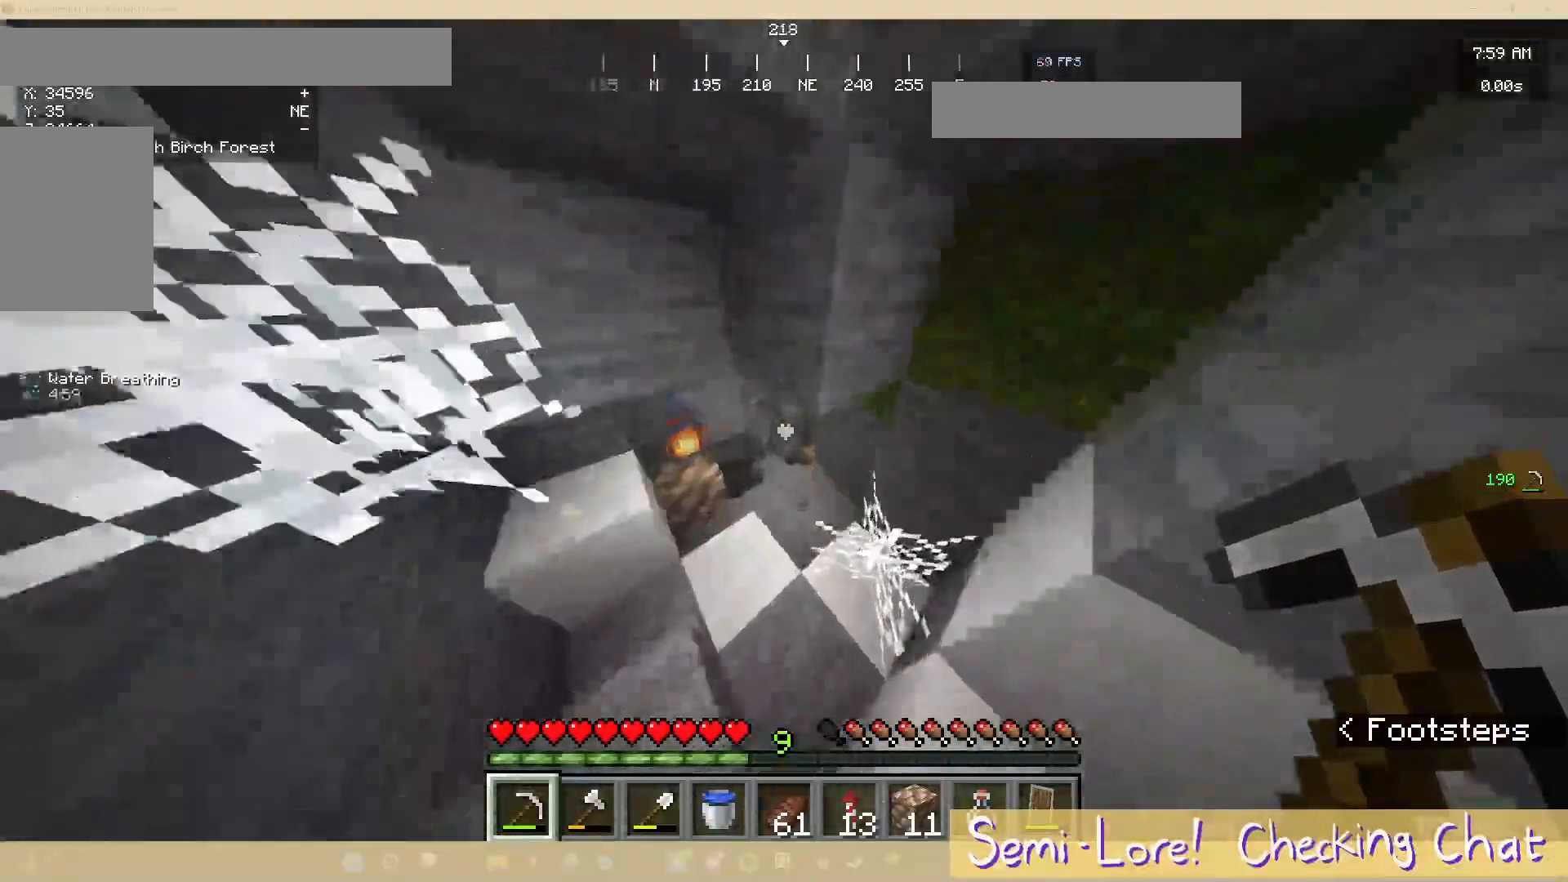
{"keys": ["a"], "mouse": [], "events": [[83, "a", "down"], [233, "w", "up"]]}
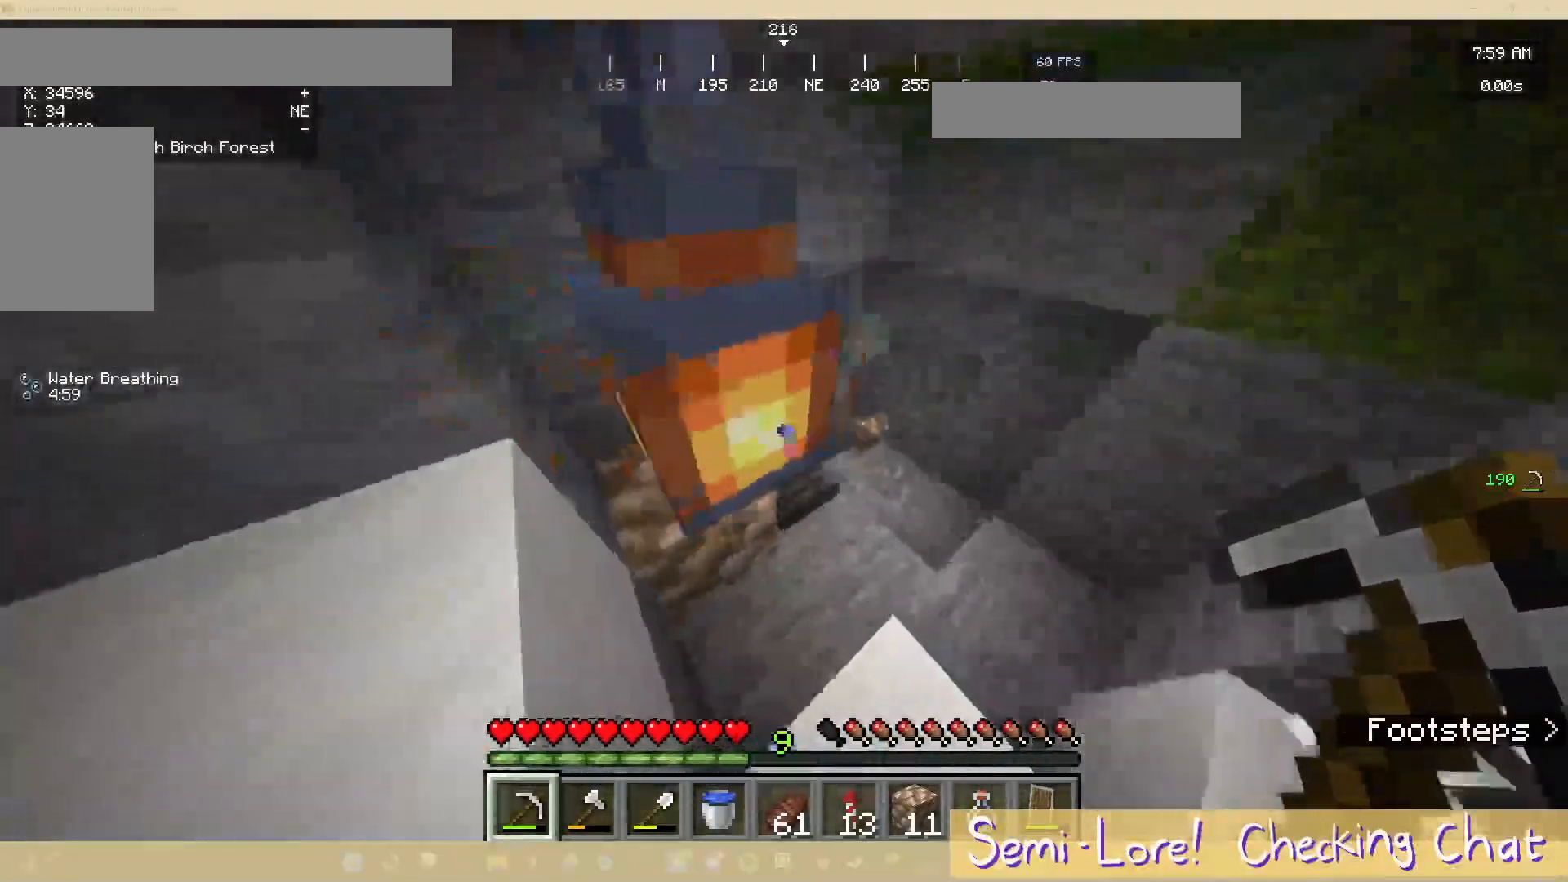
{"keys": ["d"], "mouse": [], "events": [[33, "w", "down"], [67, "a", "up"], [133, "d", "down"], [300, "w", "up"]]}
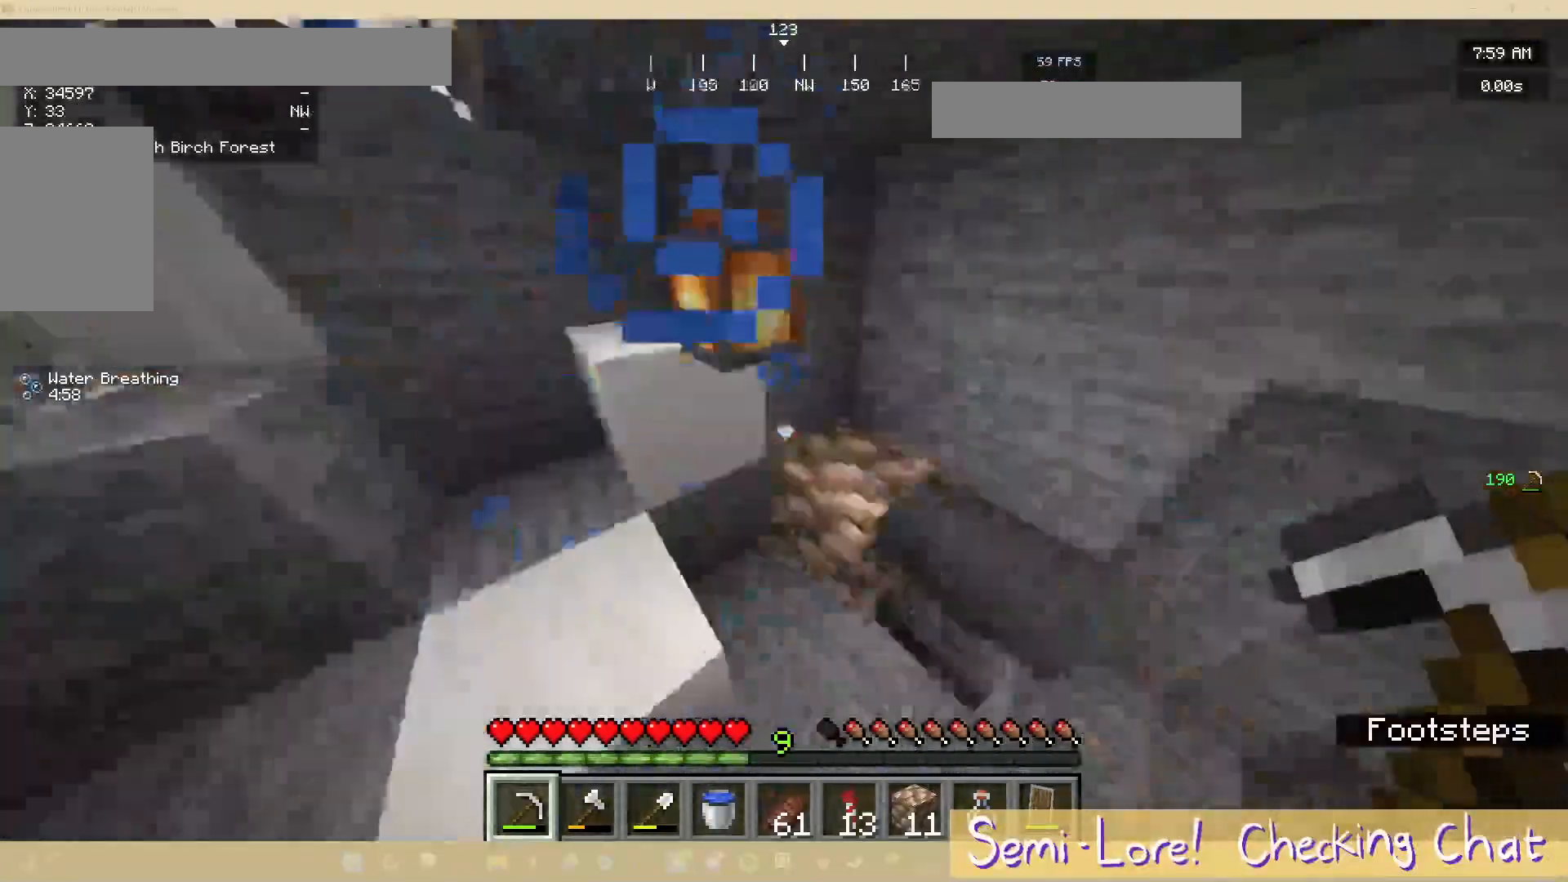
{"keys": [], "mouse": [], "events": [[50, "d", "up"]]}
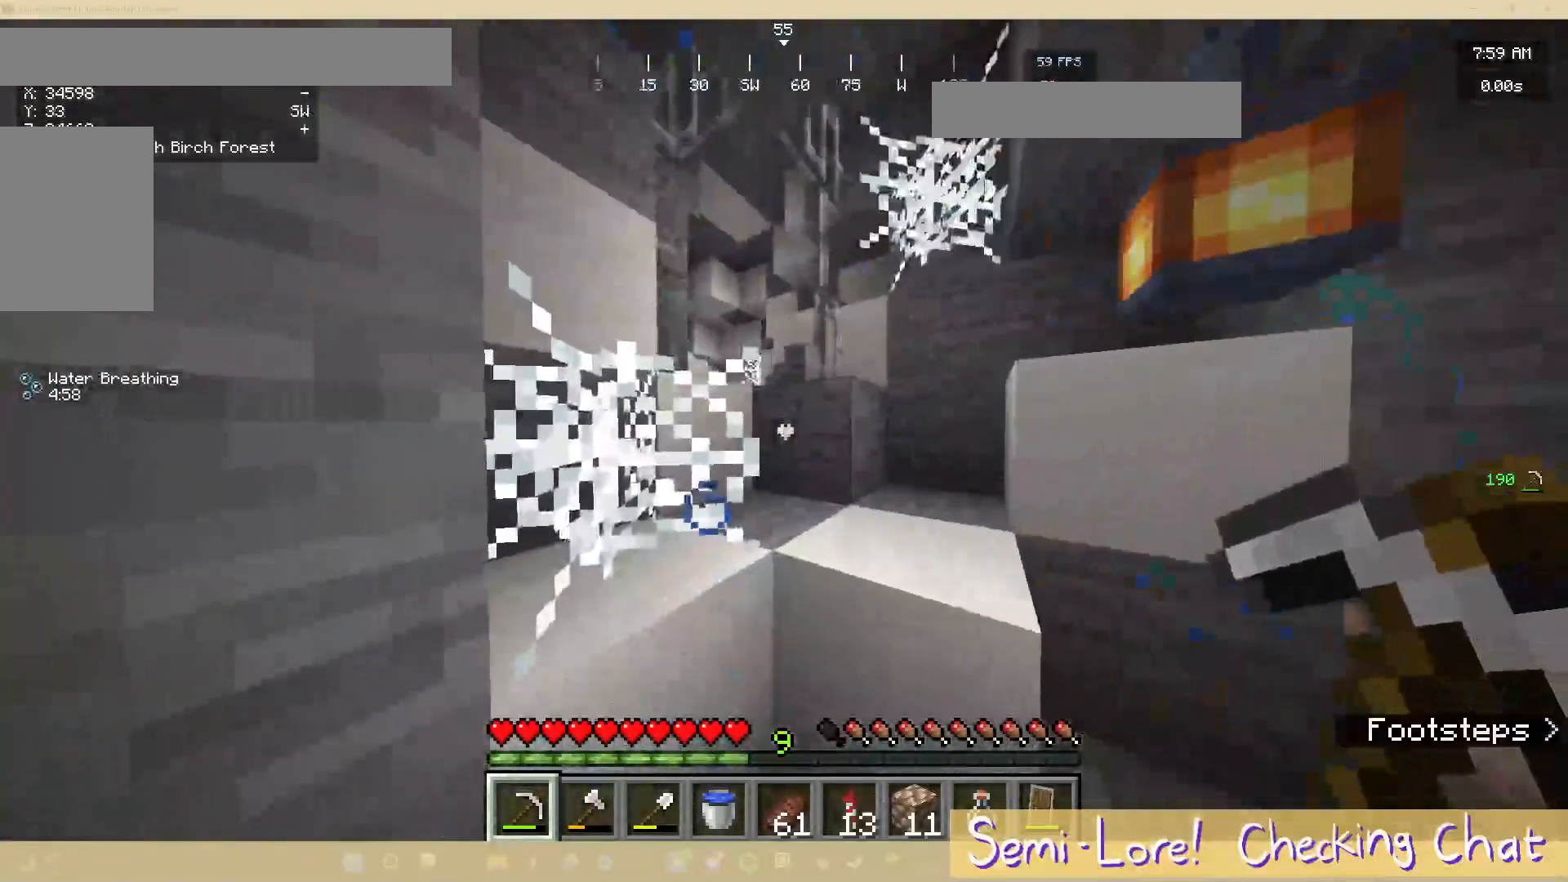
{"keys": [], "mouse": ["left"], "events": [[250, "d", "down"], [300, "w", "down"], [417, "d", "up"], [467, "w", "up"], [483, "mouse_left", "down"]]}
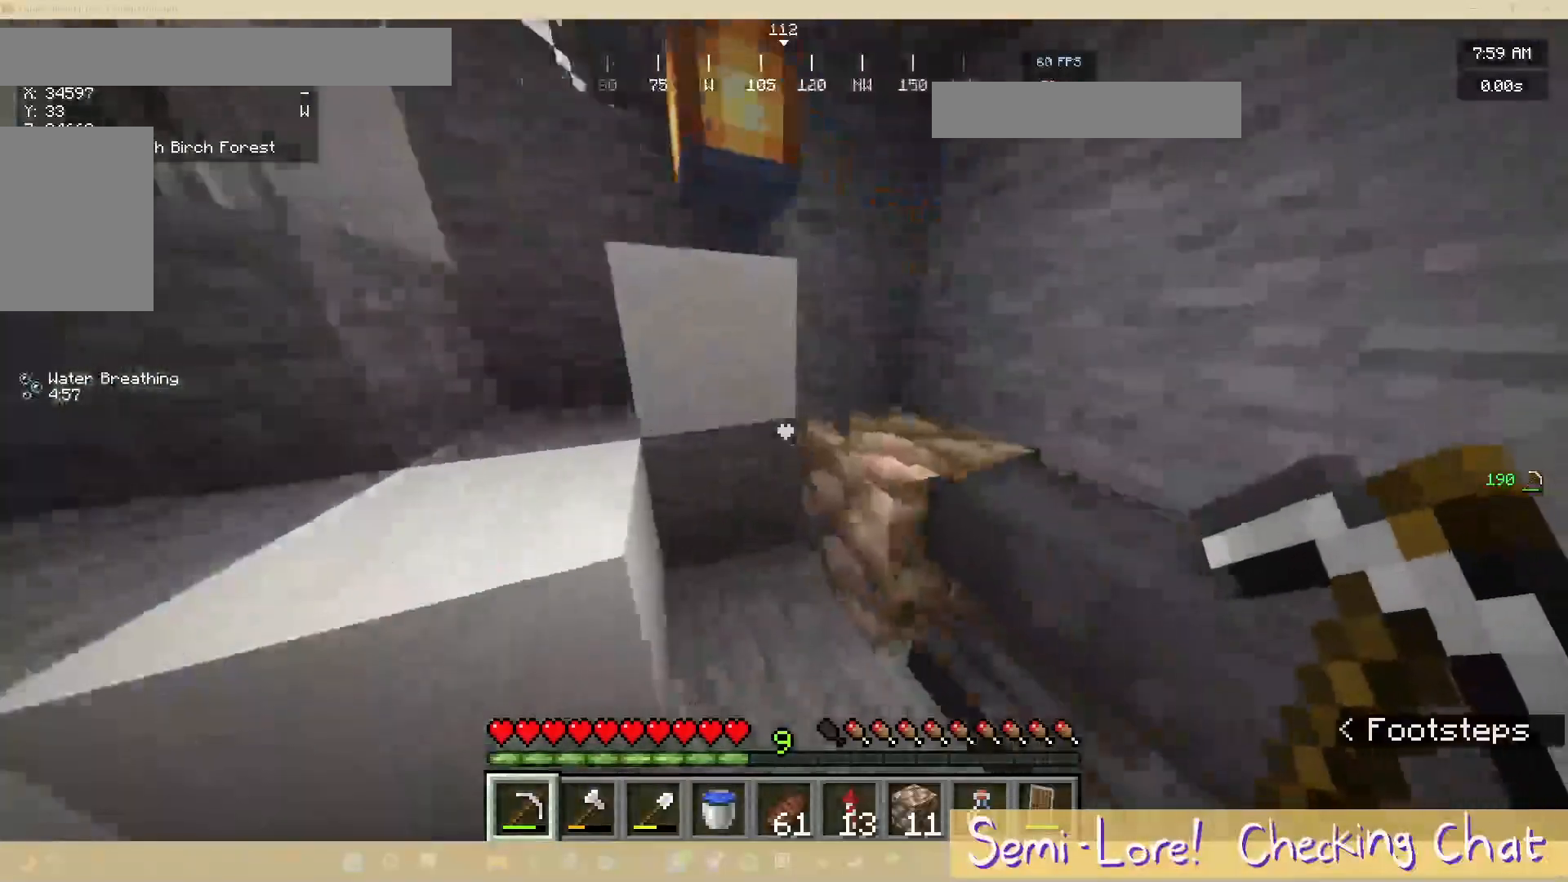
{"keys": [], "mouse": ["left"], "events": []}
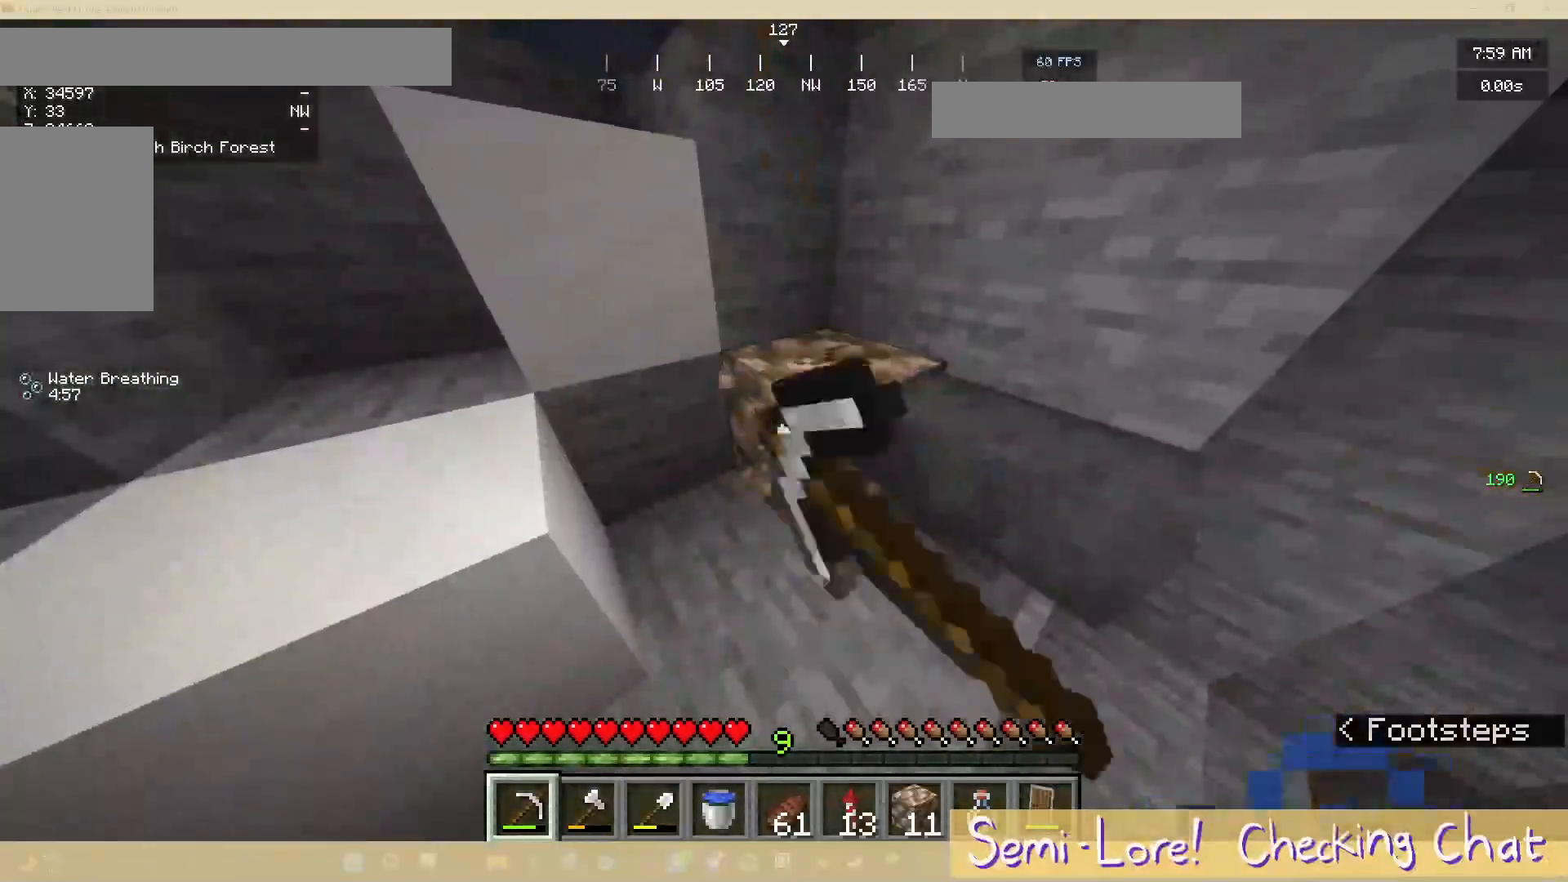
{"keys": [], "mouse": ["left"], "events": [[50, "w", "down"], [183, "w", "up"]]}
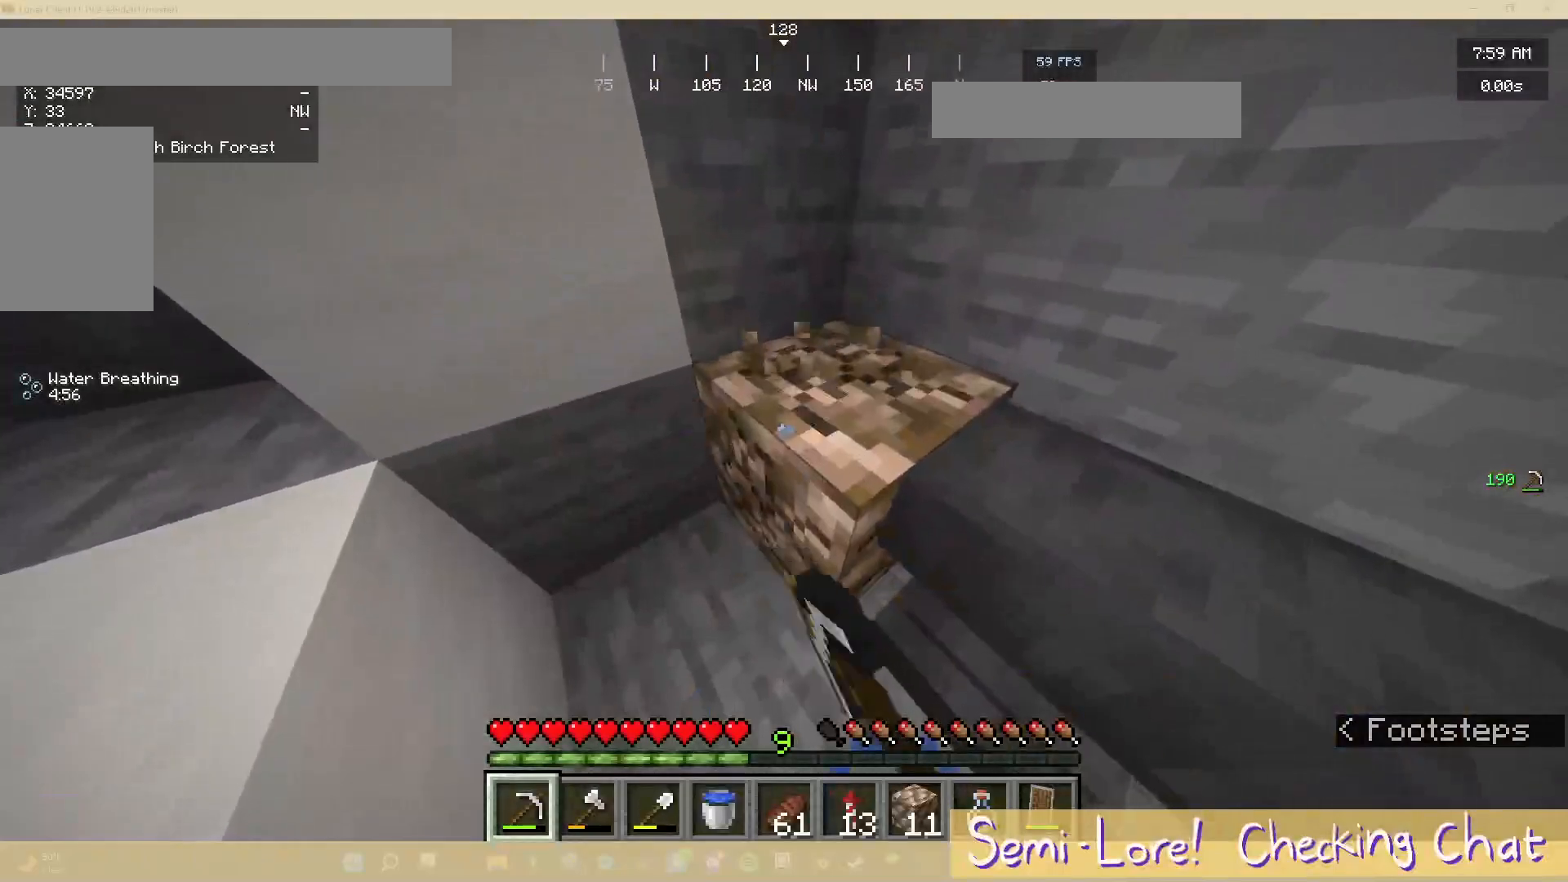
{"keys": [], "mouse": ["left"], "events": []}
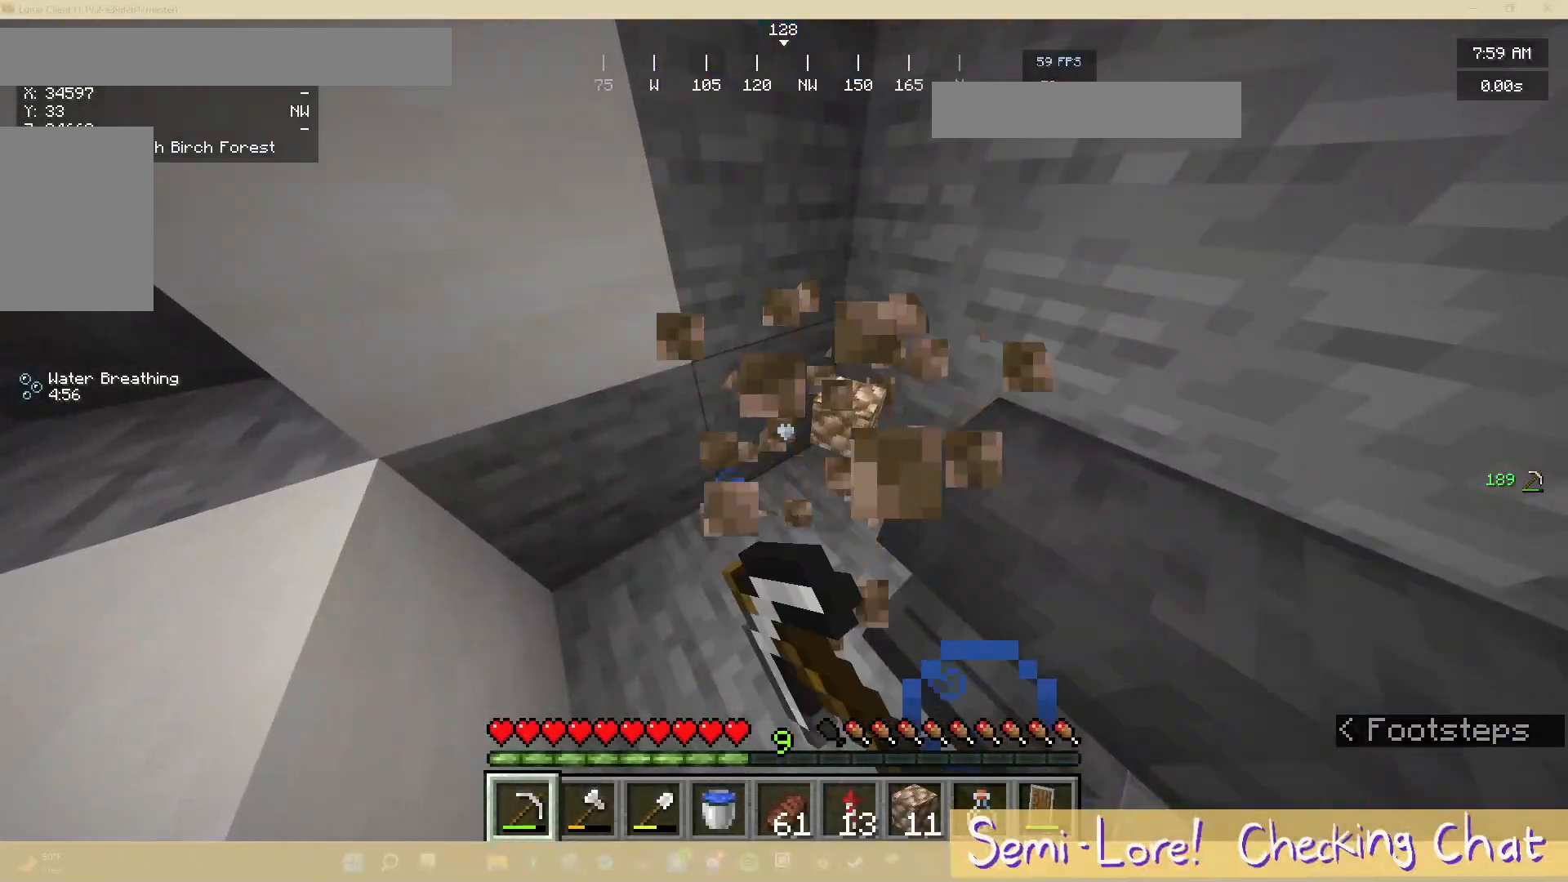
{"keys": [], "mouse": [], "events": [[50, "d", "down"], [133, "mouse_left", "up"], [217, "d", "up"]]}
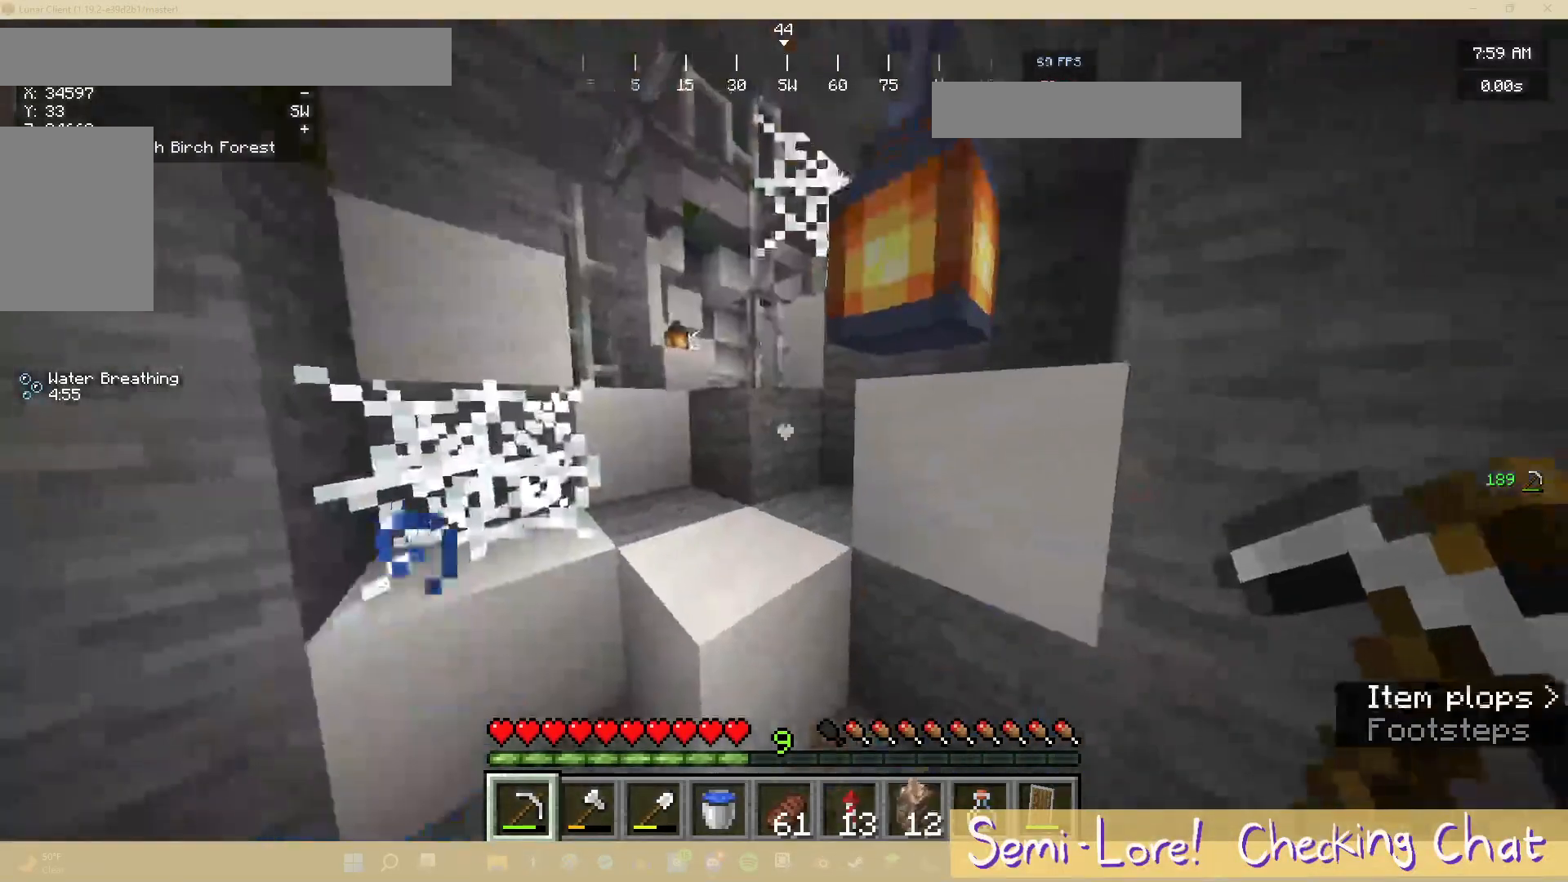
{"keys": ["w"], "mouse": [], "events": [[250, "a", "down"], [350, "w", "down"], [467, "a", "up"]]}
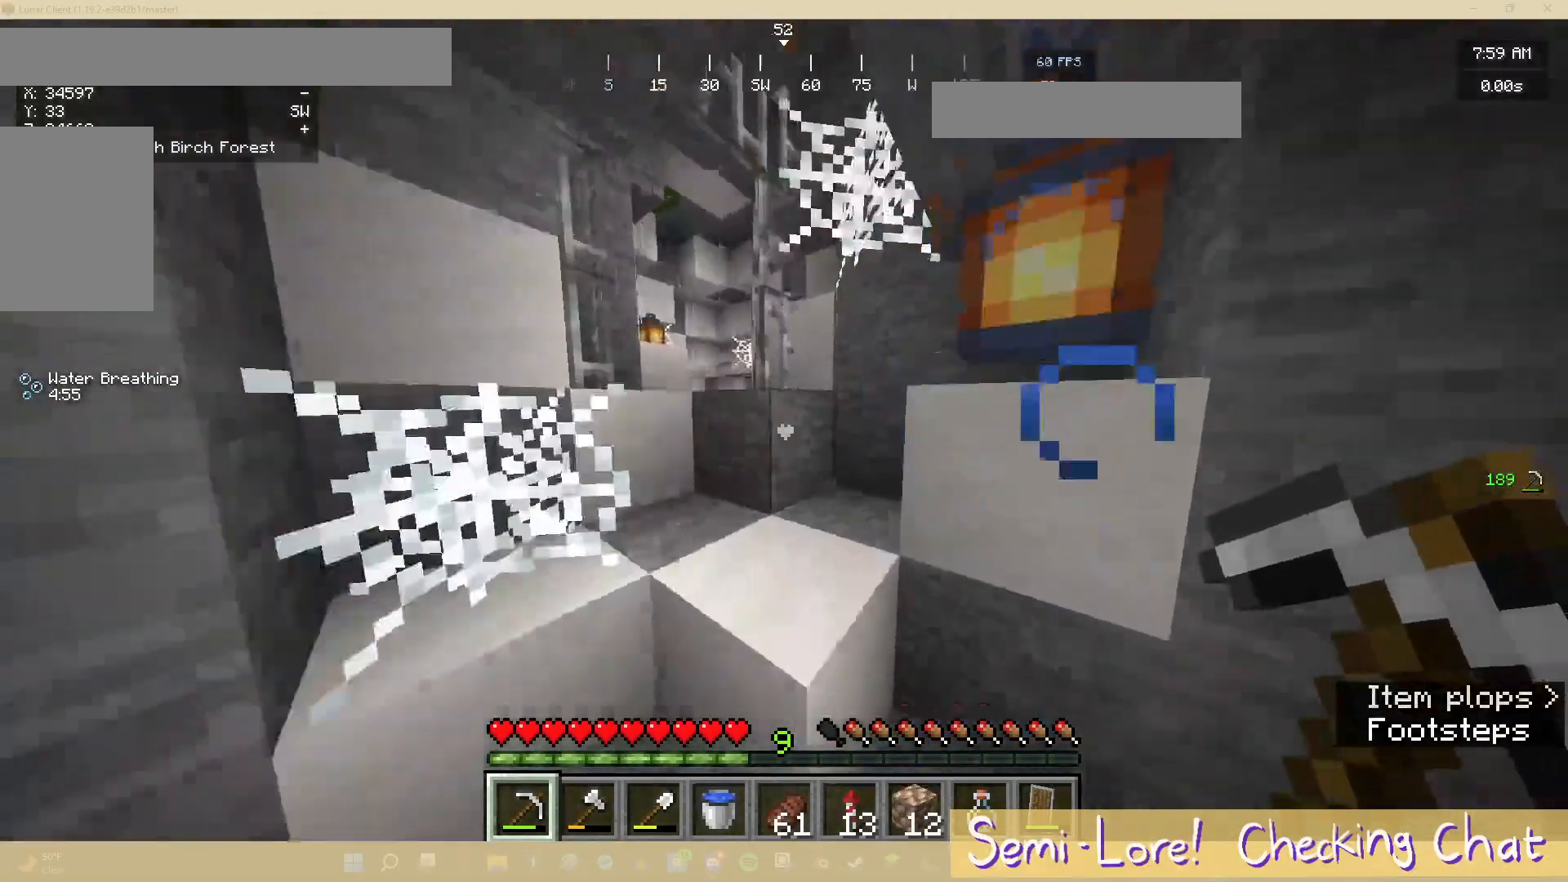
{"keys": ["w"], "mouse": [], "events": [[150, "d", "down"], [467, "d", "up"]]}
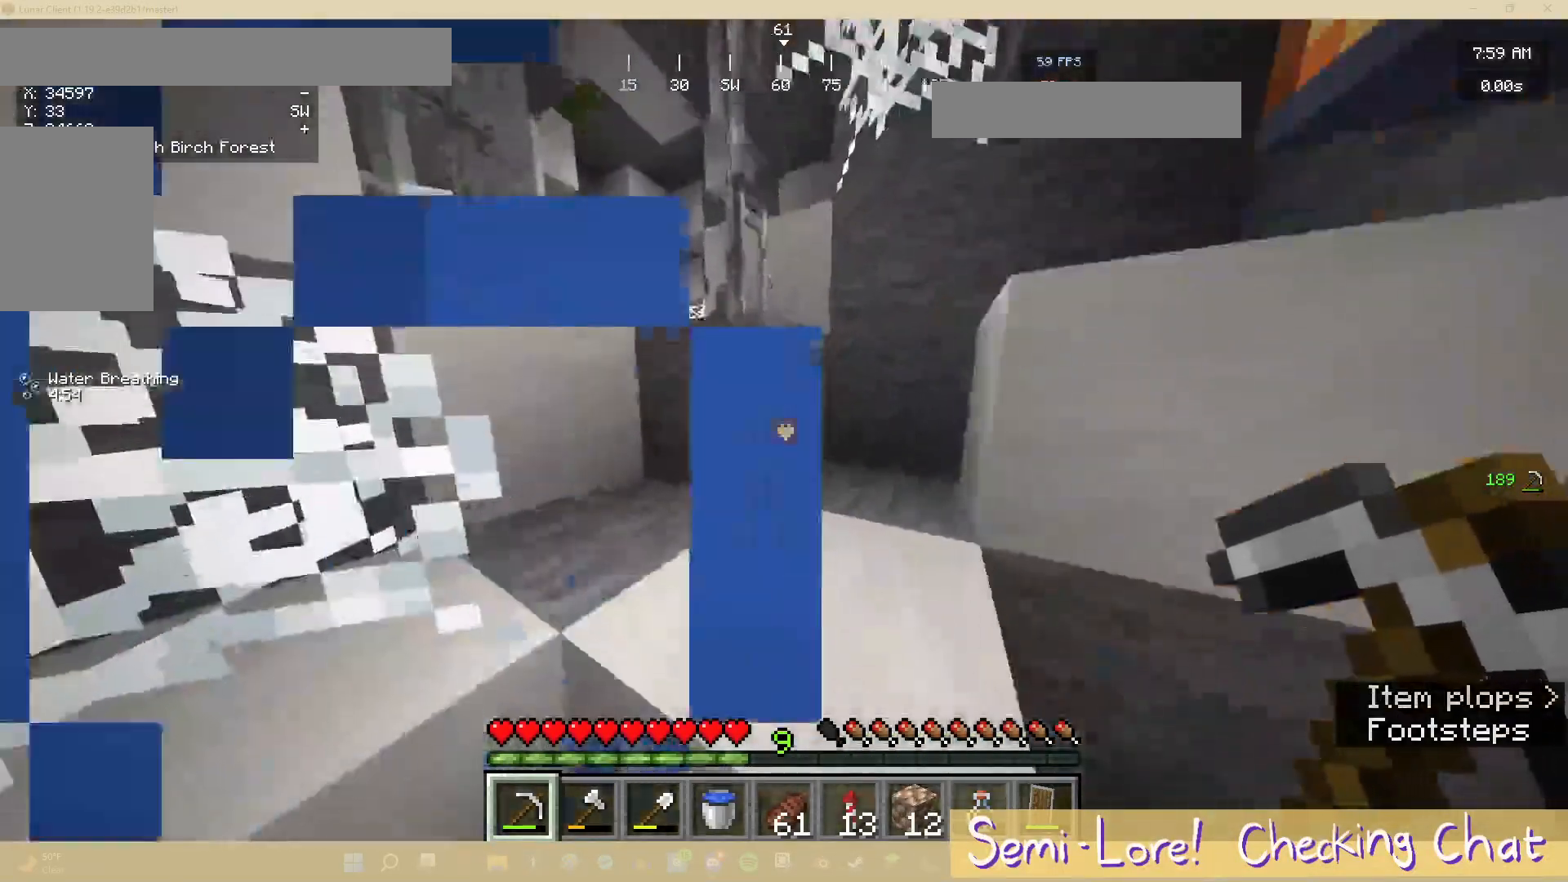
{"keys": ["d", "w"], "mouse": [], "events": [[200, "d", "down"]]}